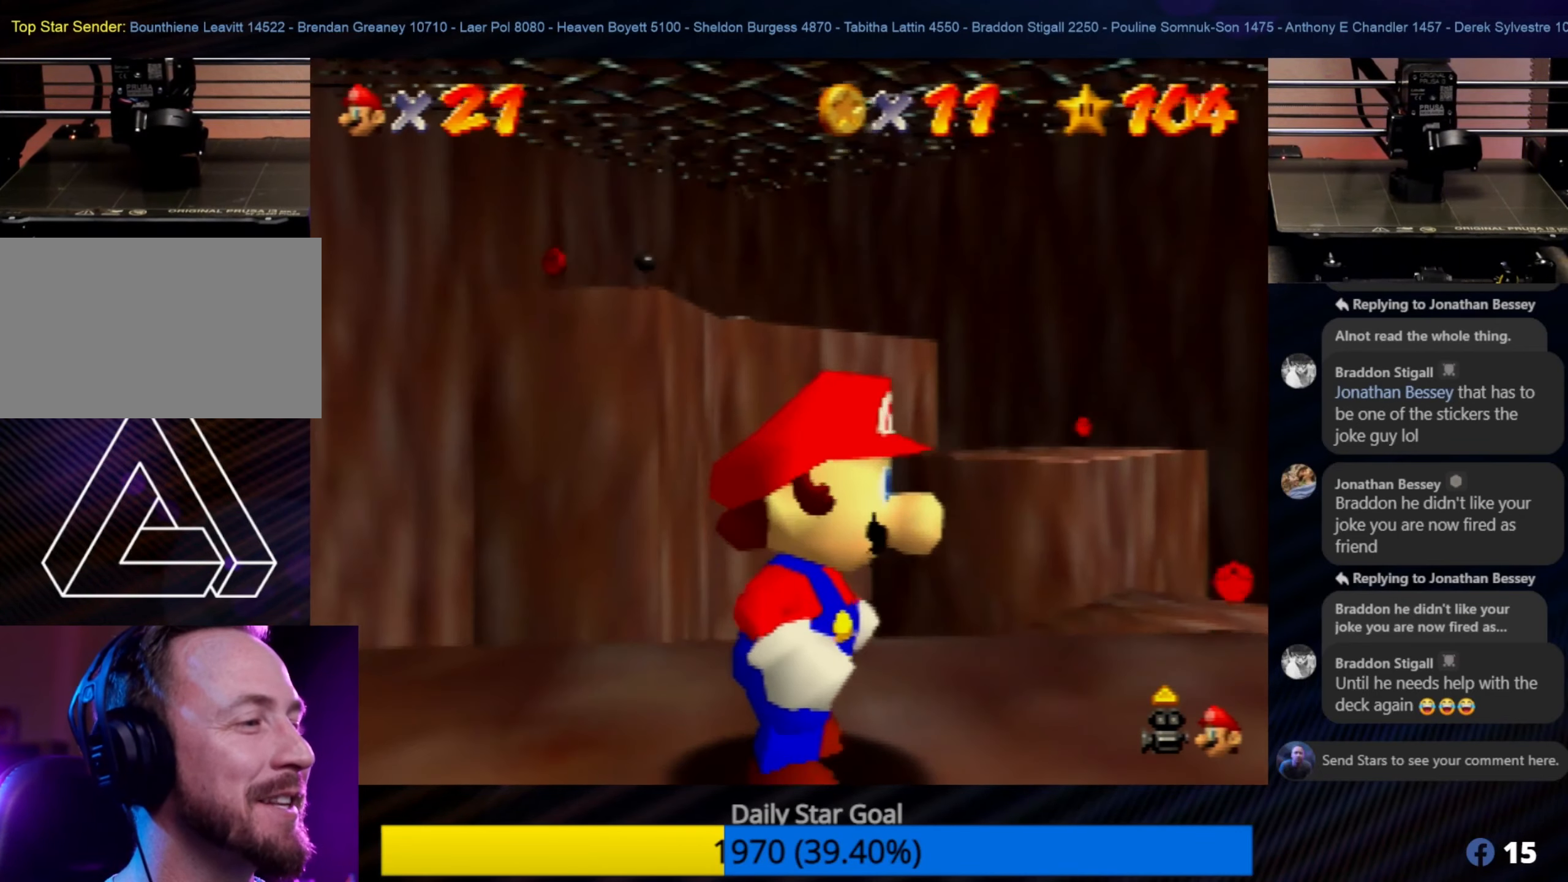
Gameplay with a controller (Nintendo layout); each line is a JSON object with the inputs held at the frame after it. "events" lists button and stick changes between this image and that frame as [ms after this image, input, new state], when the widget could be followed in between. Not read: L1 L3 R3.
{"buttons": [], "left_stick": "center", "events": [[50, "left_stick", "right"], [83, "C_LEFT", "down"], [116, "left_stick", "center"], [200, "C_LEFT", "up"]]}
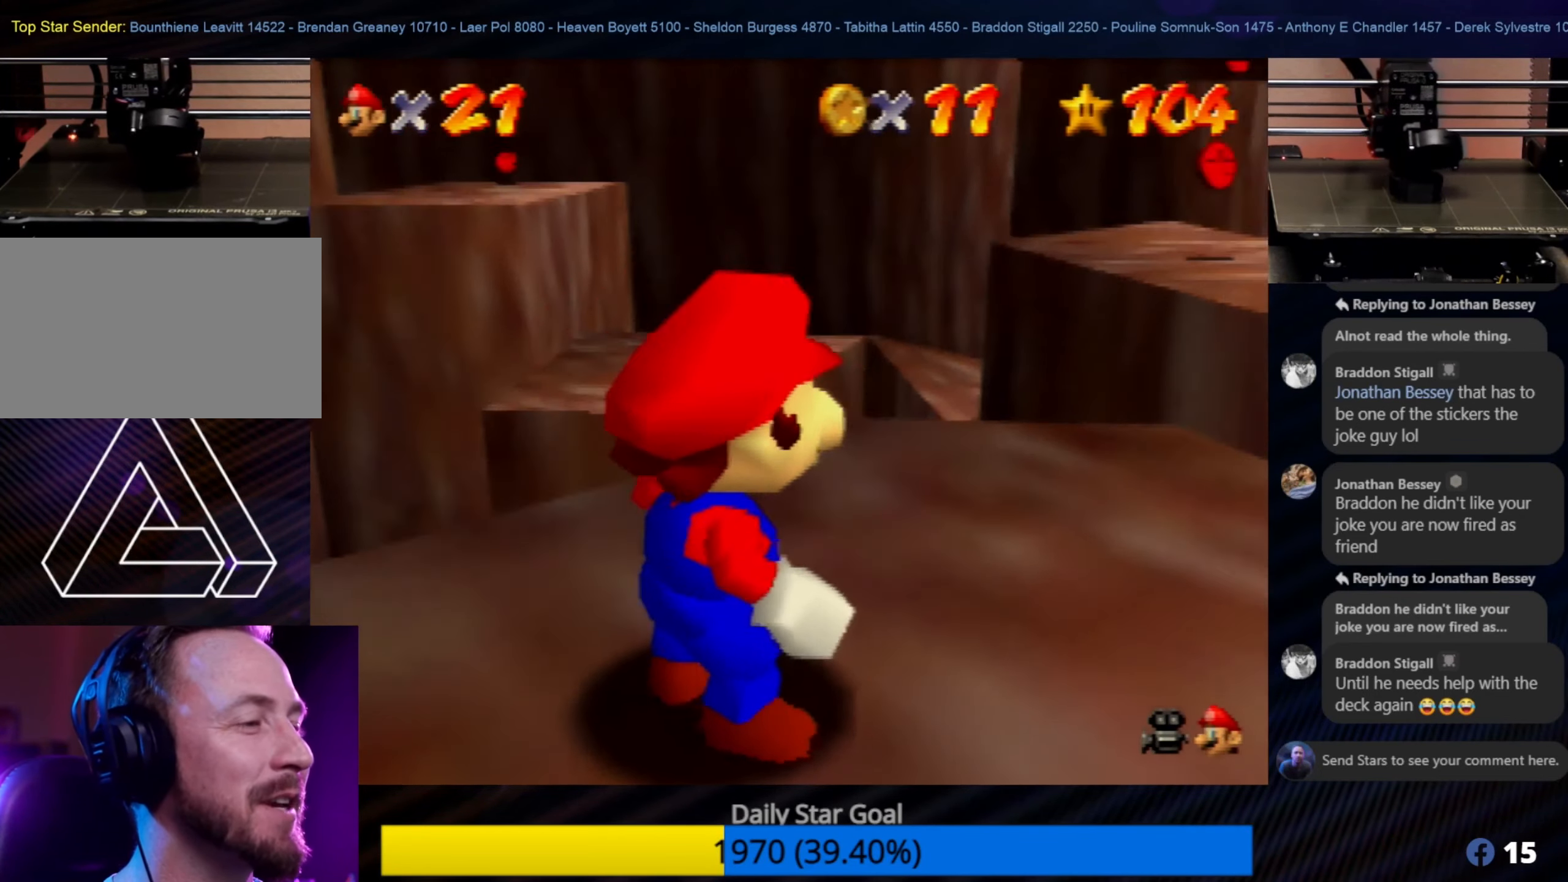
{"buttons": [], "left_stick": "center", "events": []}
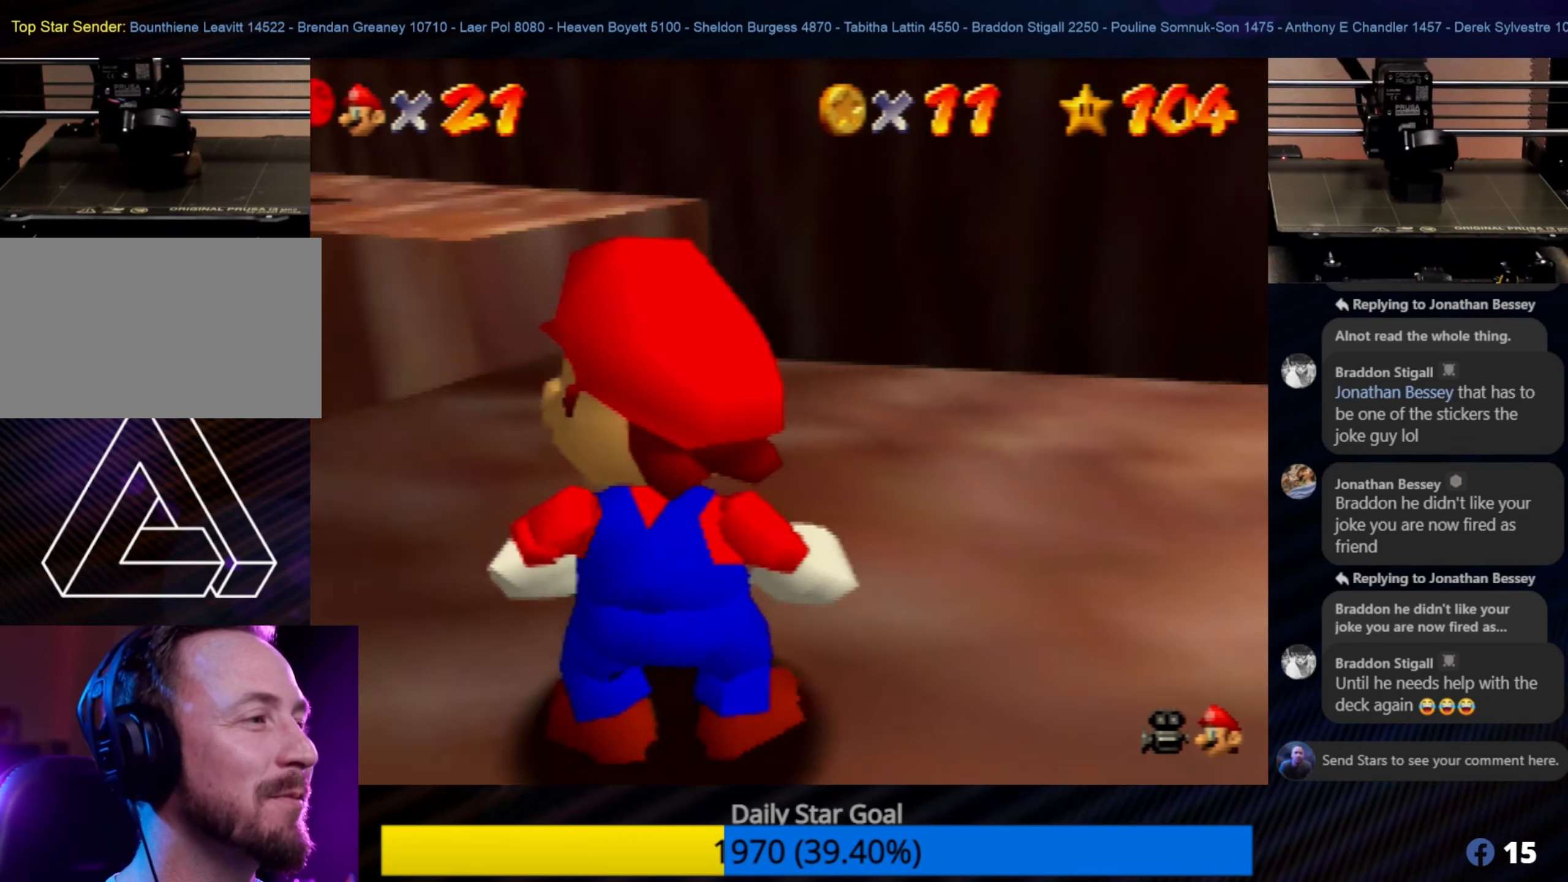
{"buttons": ["C_RIGHT"], "left_stick": "center", "events": [[50, "left_stick", "up"], [150, "left_stick", "center"], [466, "C_RIGHT", "down"]]}
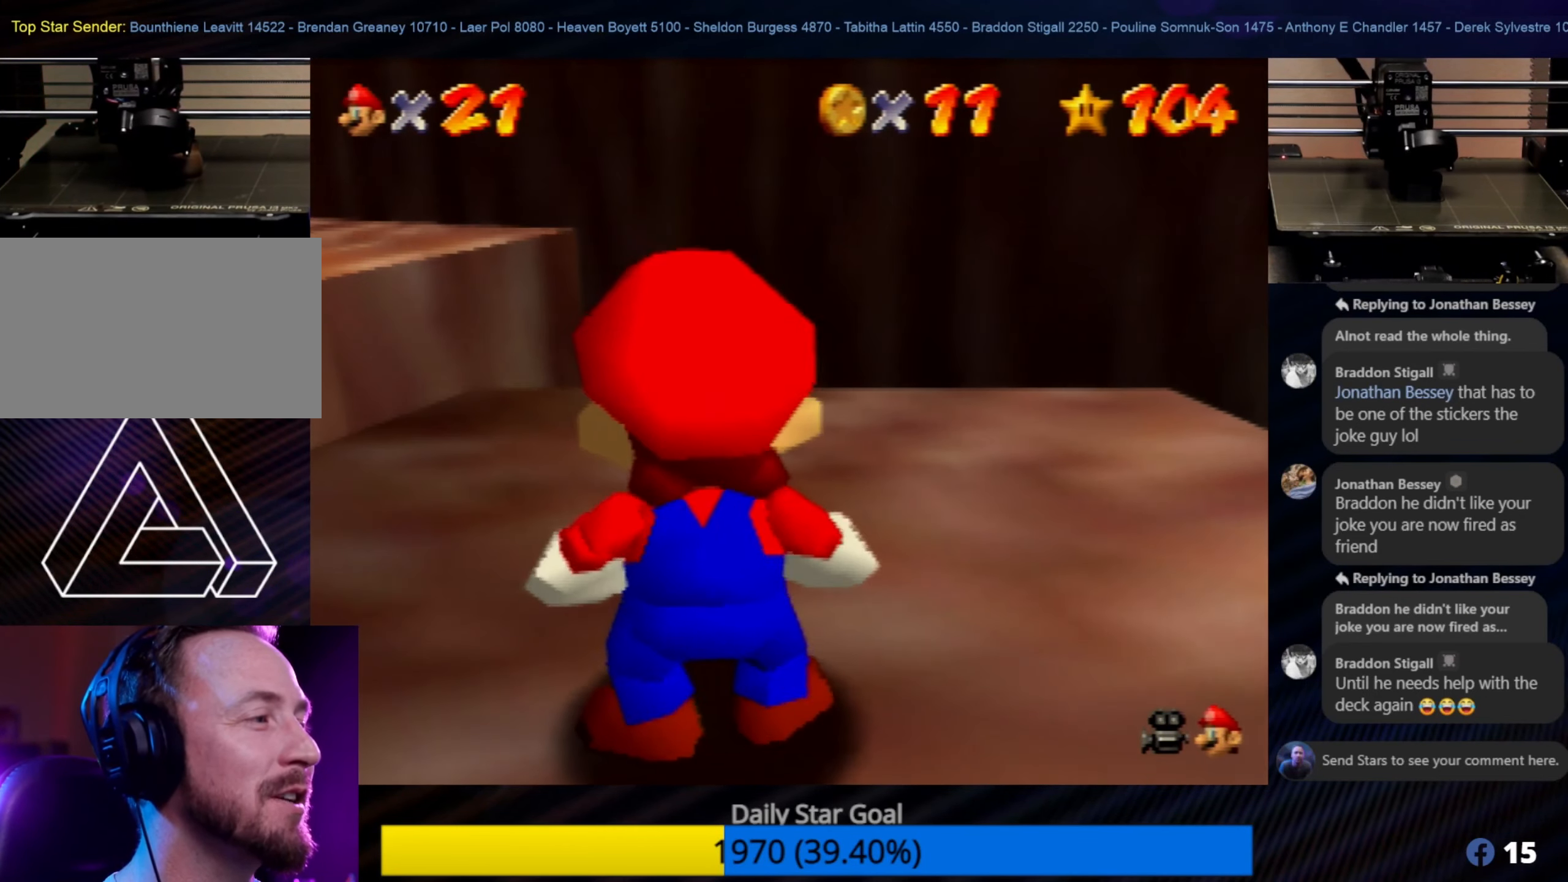
{"buttons": [], "left_stick": "center", "events": [[83, "C_RIGHT", "up"], [266, "left_stick", "down"], [500, "left_stick", "center"]]}
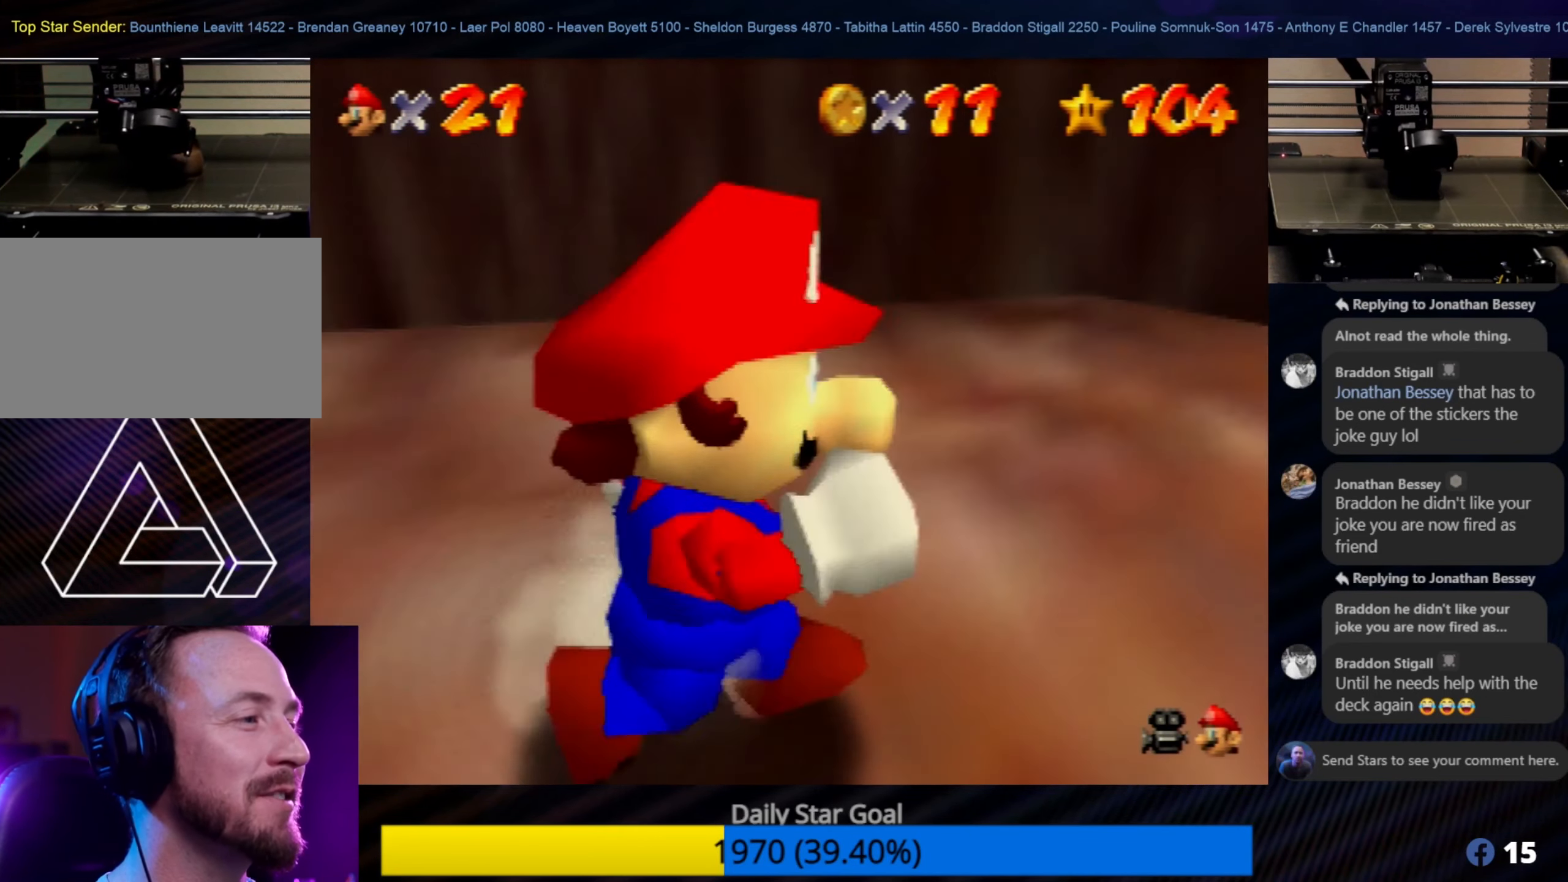
{"buttons": [], "left_stick": "center", "events": [[266, "left_stick", "up-right"], [500, "left_stick", "center"]]}
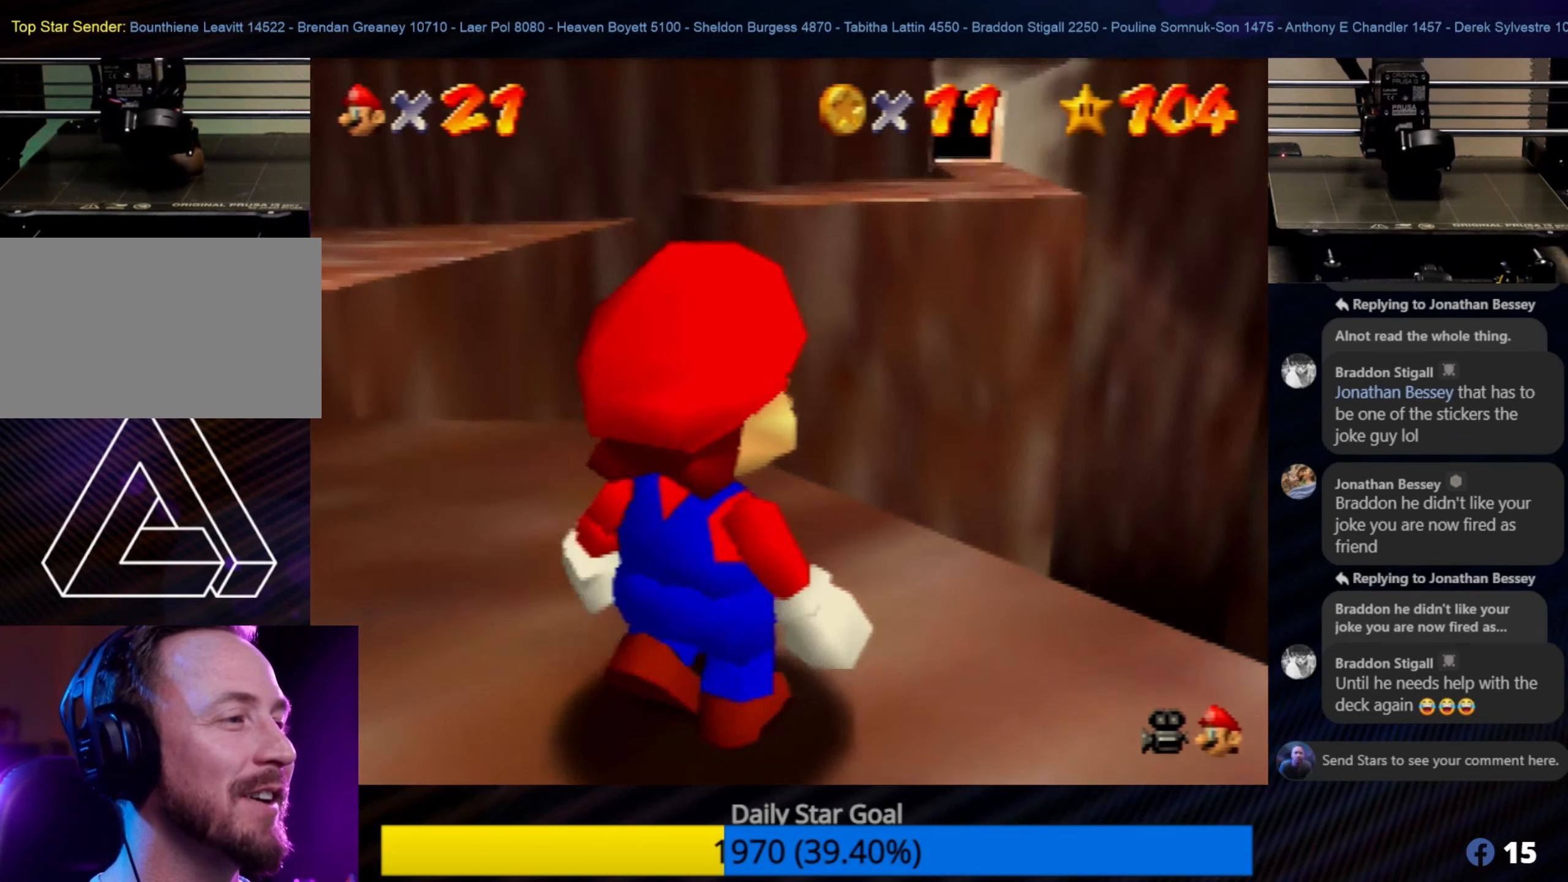
{"buttons": [], "left_stick": "center", "events": [[133, "left_stick", "down-left"], [333, "left_stick", "center"]]}
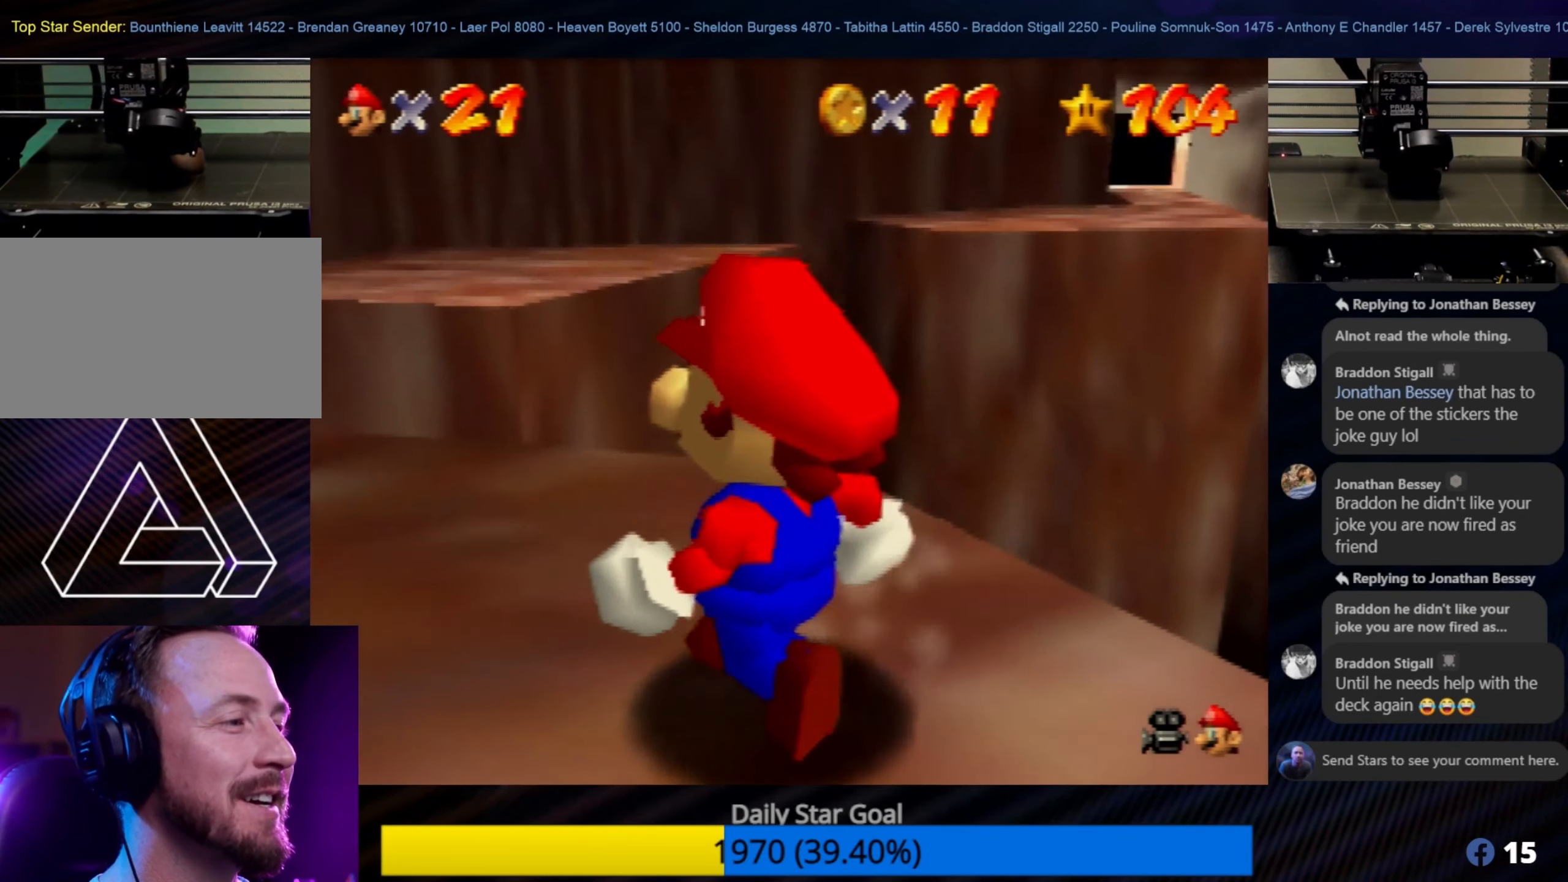
{"buttons": [], "left_stick": "center", "events": [[33, "left_stick", "up-left"], [100, "left_stick", "left"], [200, "left_stick", "center"], [300, "C_UP", "down"], [433, "C_UP", "up"]]}
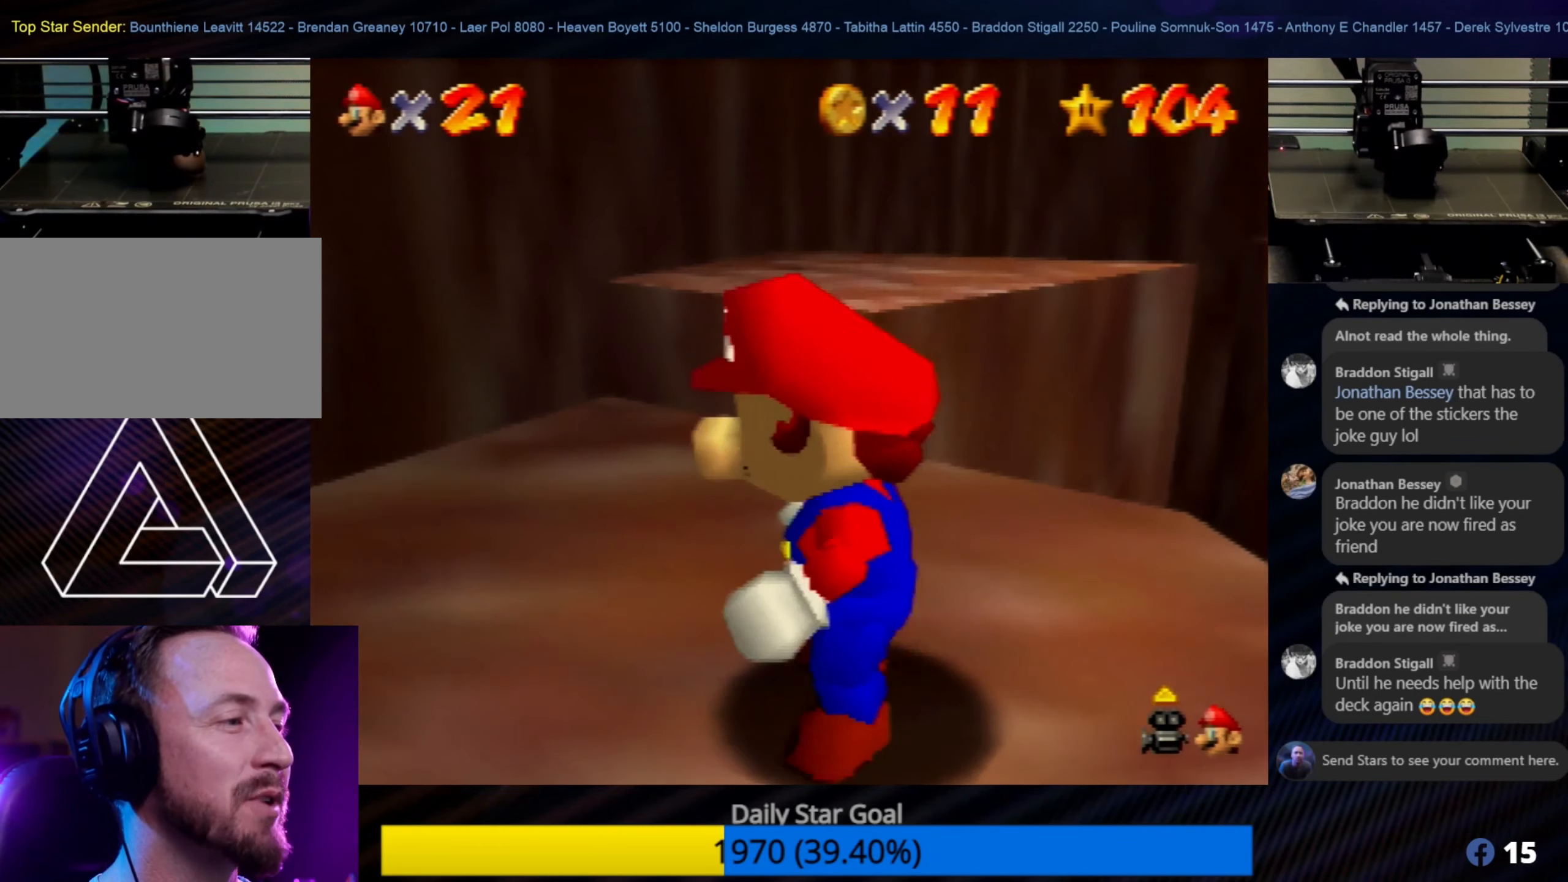
{"buttons": [], "left_stick": "center", "events": []}
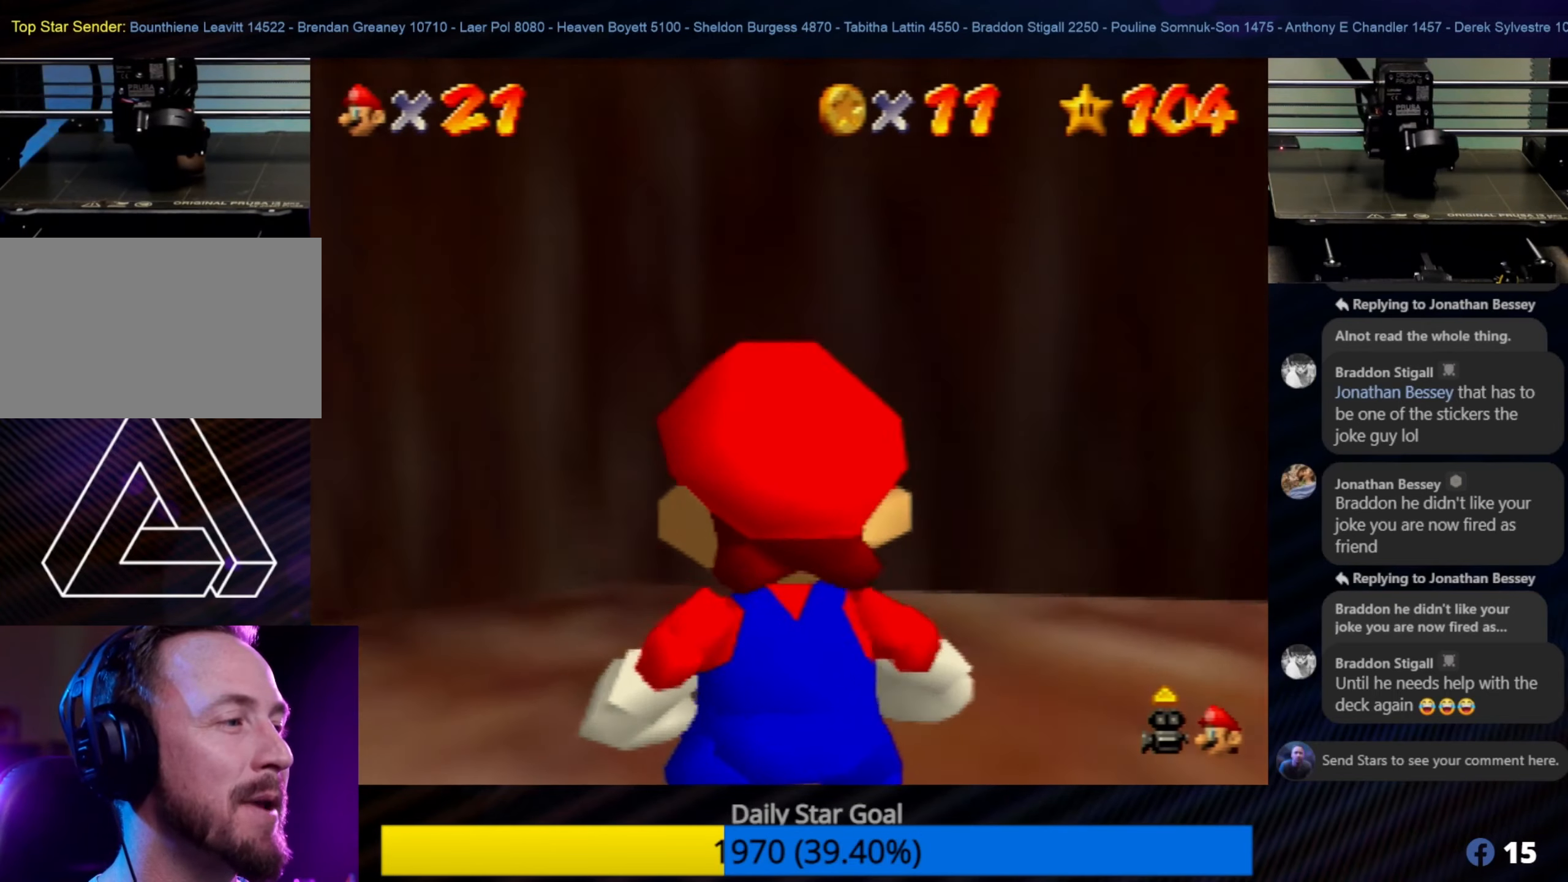
{"buttons": [], "left_stick": "center", "events": [[317, "C_UP", "down"], [400, "C_UP", "up"]]}
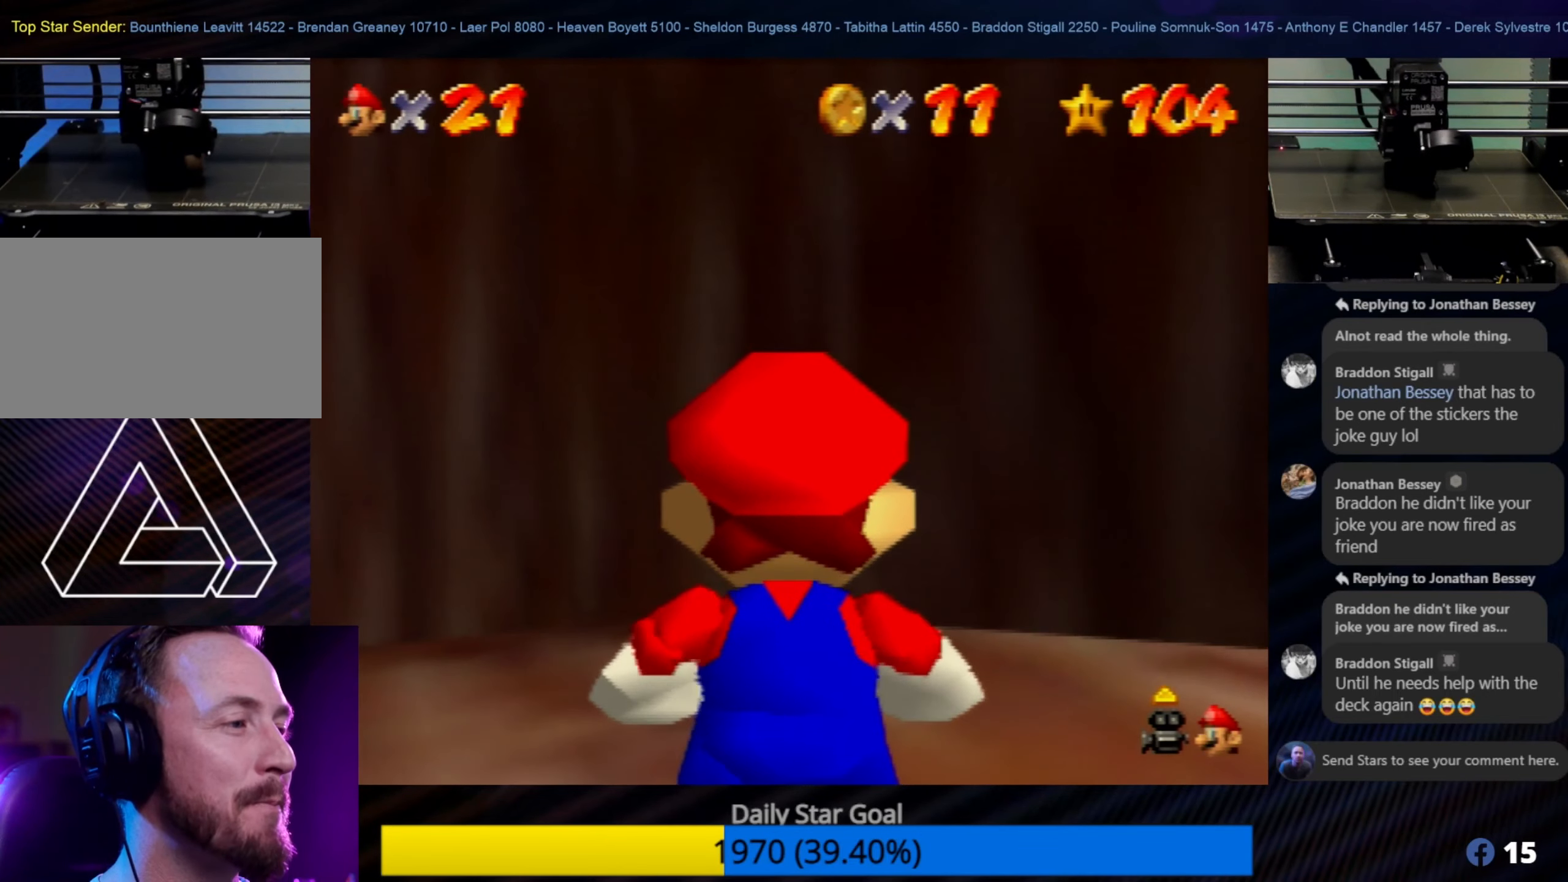
{"buttons": [], "left_stick": "center", "events": [[250, "C_LEFT", "down"], [367, "C_LEFT", "up"]]}
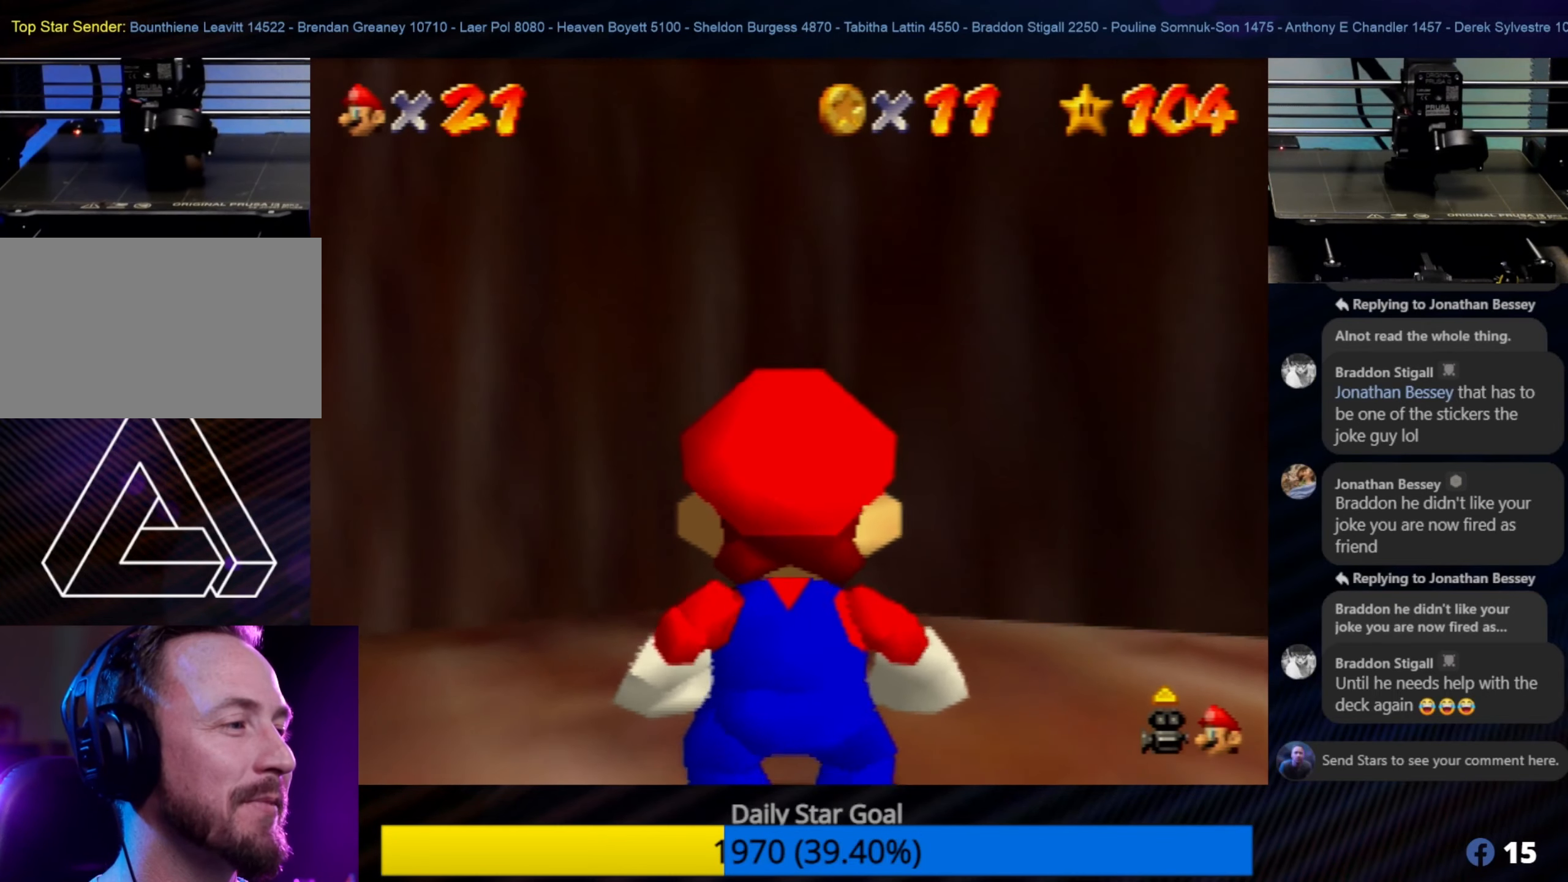
{"buttons": ["C_RIGHT"], "left_stick": "center", "events": [[367, "C_RIGHT", "down"]]}
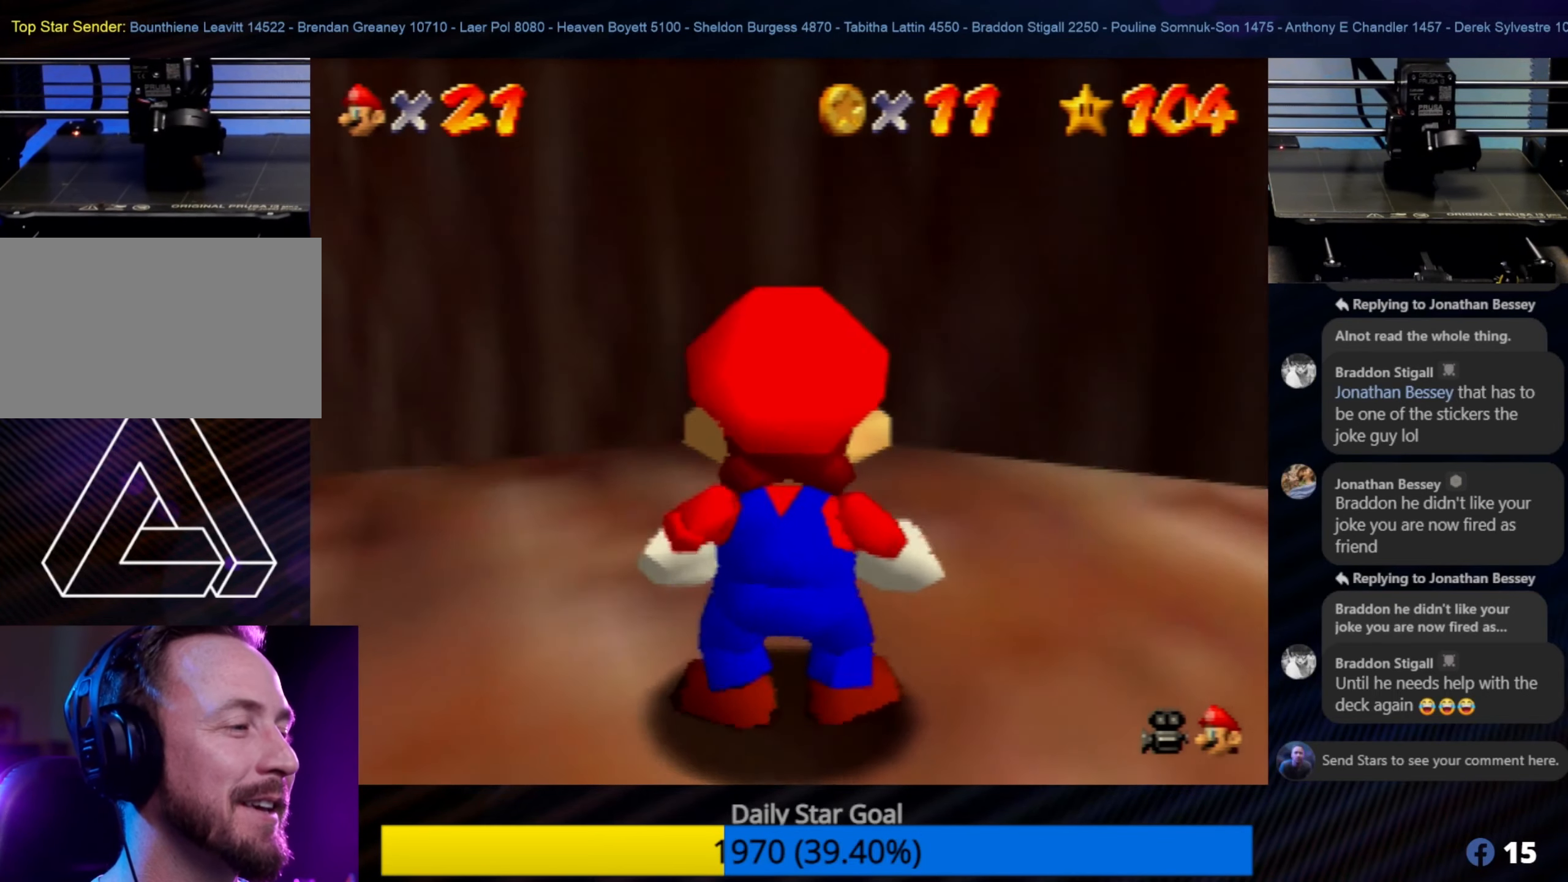
{"buttons": [], "left_stick": "center", "events": [[17, "C_RIGHT", "up"]]}
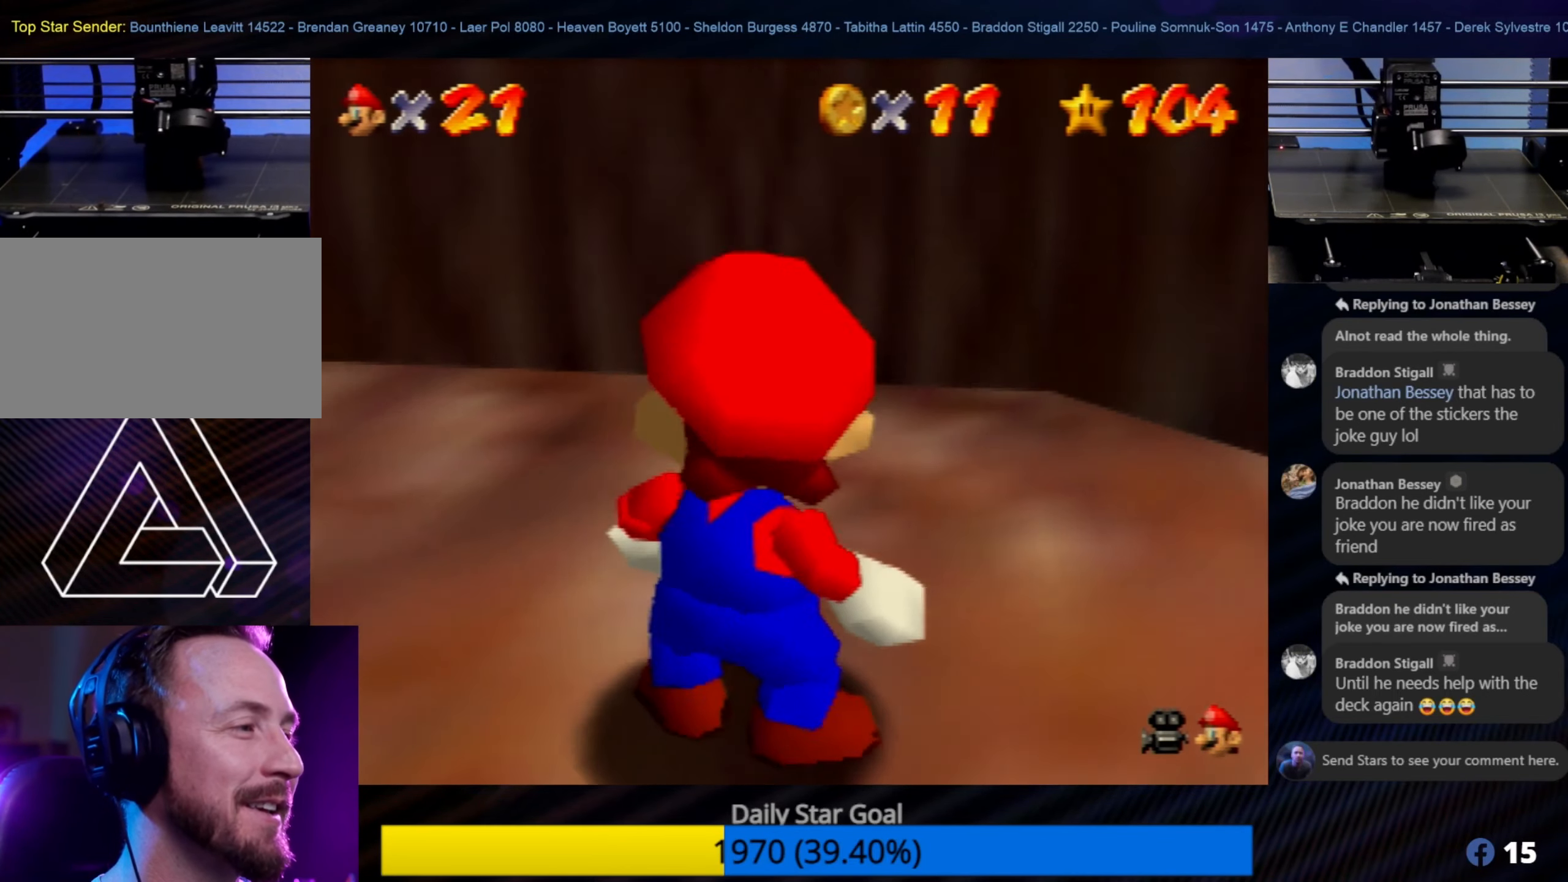
{"buttons": [], "left_stick": "center", "events": [[100, "left_stick", "down"], [283, "left_stick", "center"]]}
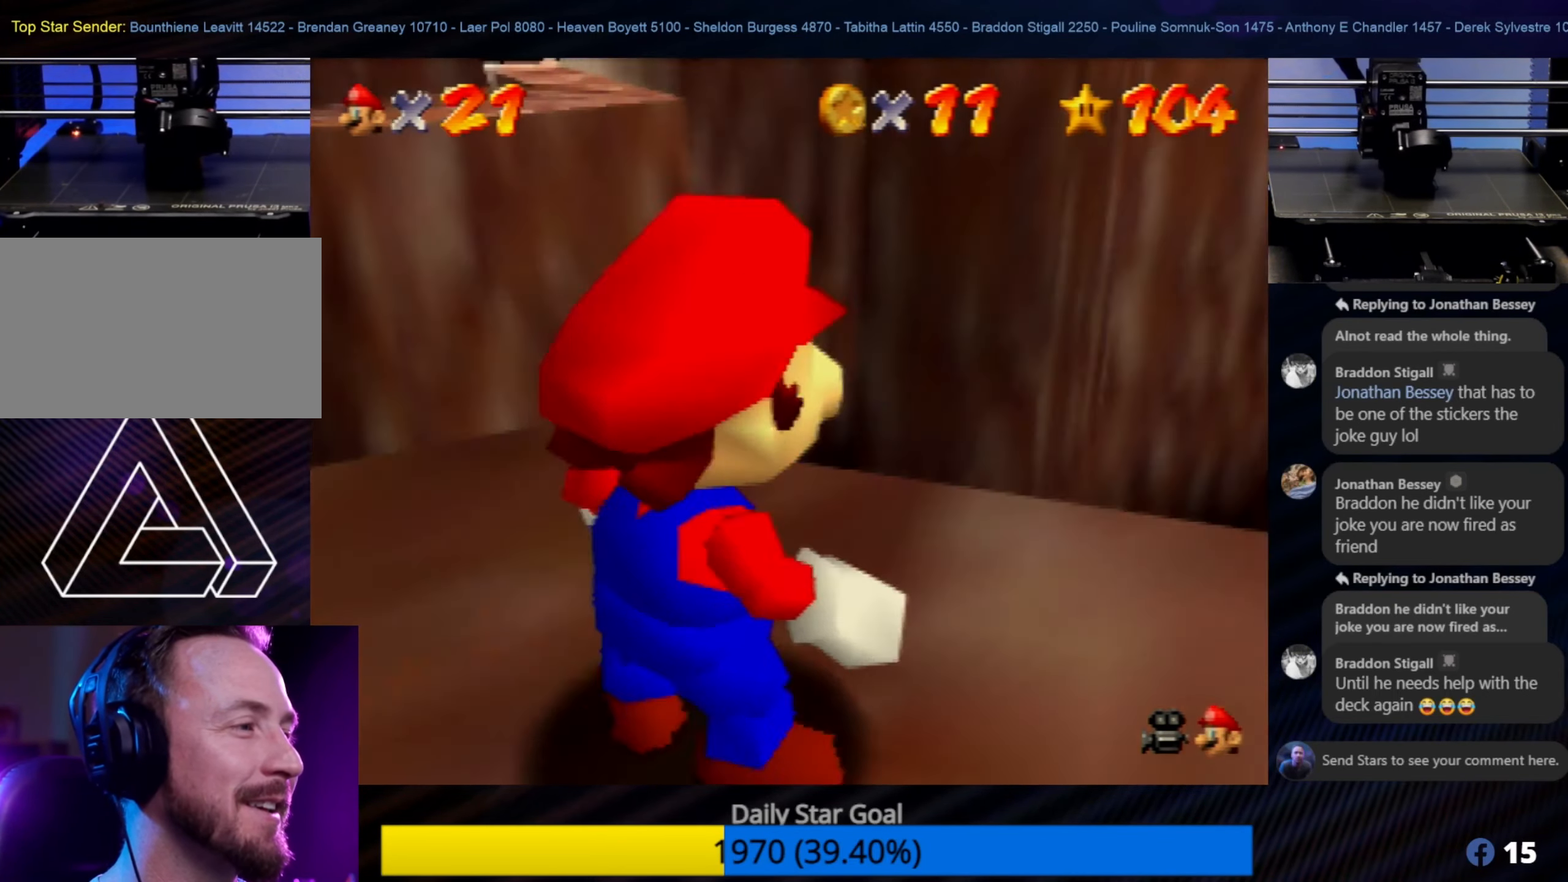
{"buttons": [], "left_stick": "down-left", "events": [[50, "left_stick", "up-left"], [300, "left_stick", "center"], [483, "left_stick", "down-left"]]}
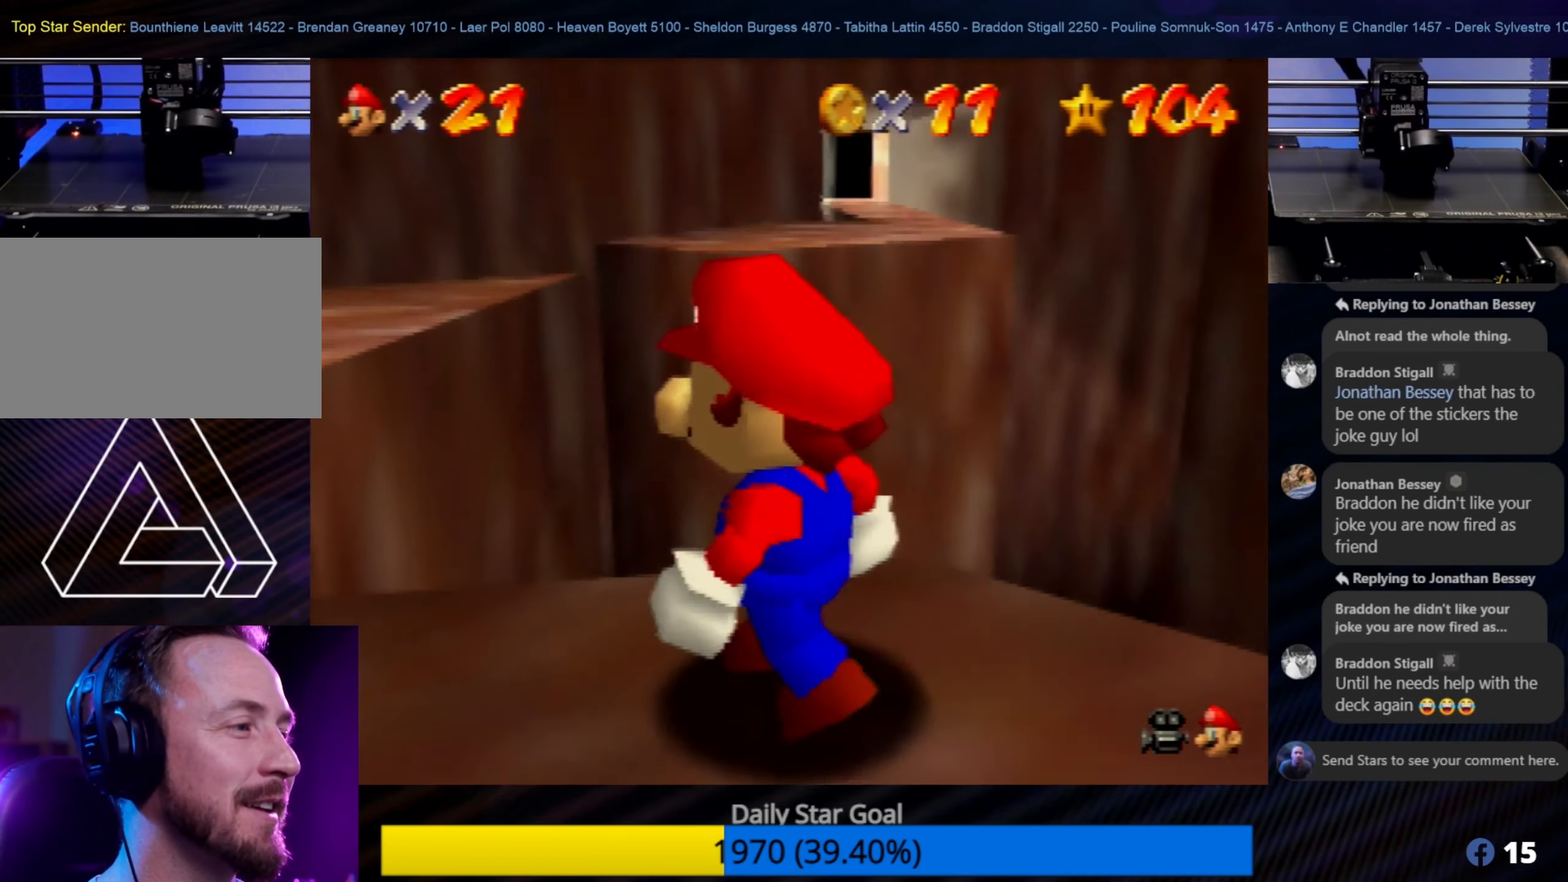
{"buttons": [], "left_stick": "center", "events": [[150, "left_stick", "center"], [283, "C_RIGHT", "down"], [417, "C_RIGHT", "up"]]}
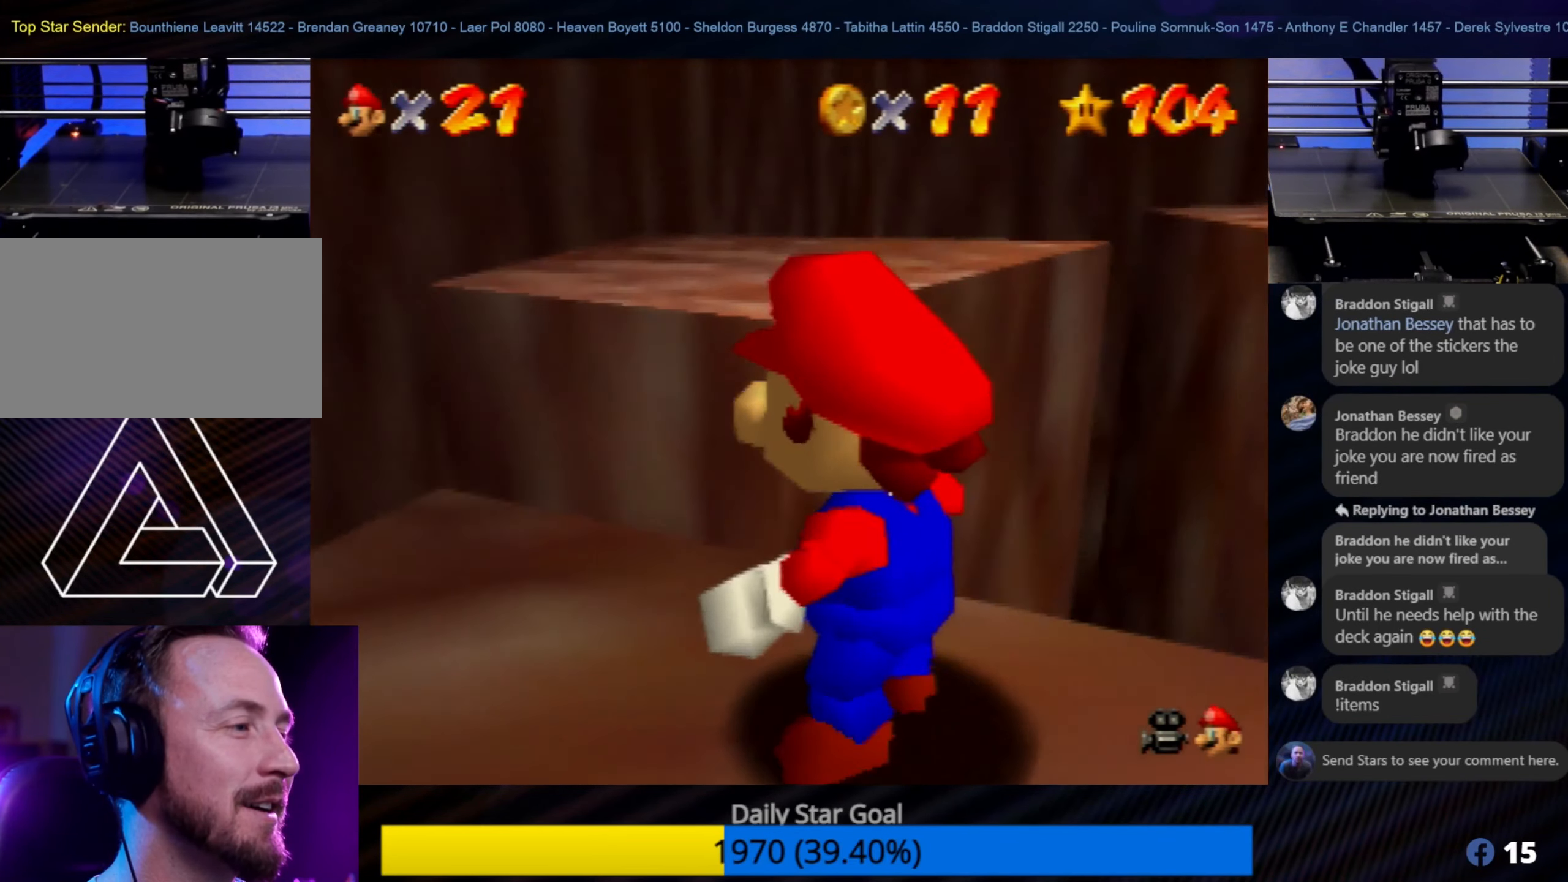
{"buttons": [], "left_stick": "left", "events": [[300, "left_stick", "left"]]}
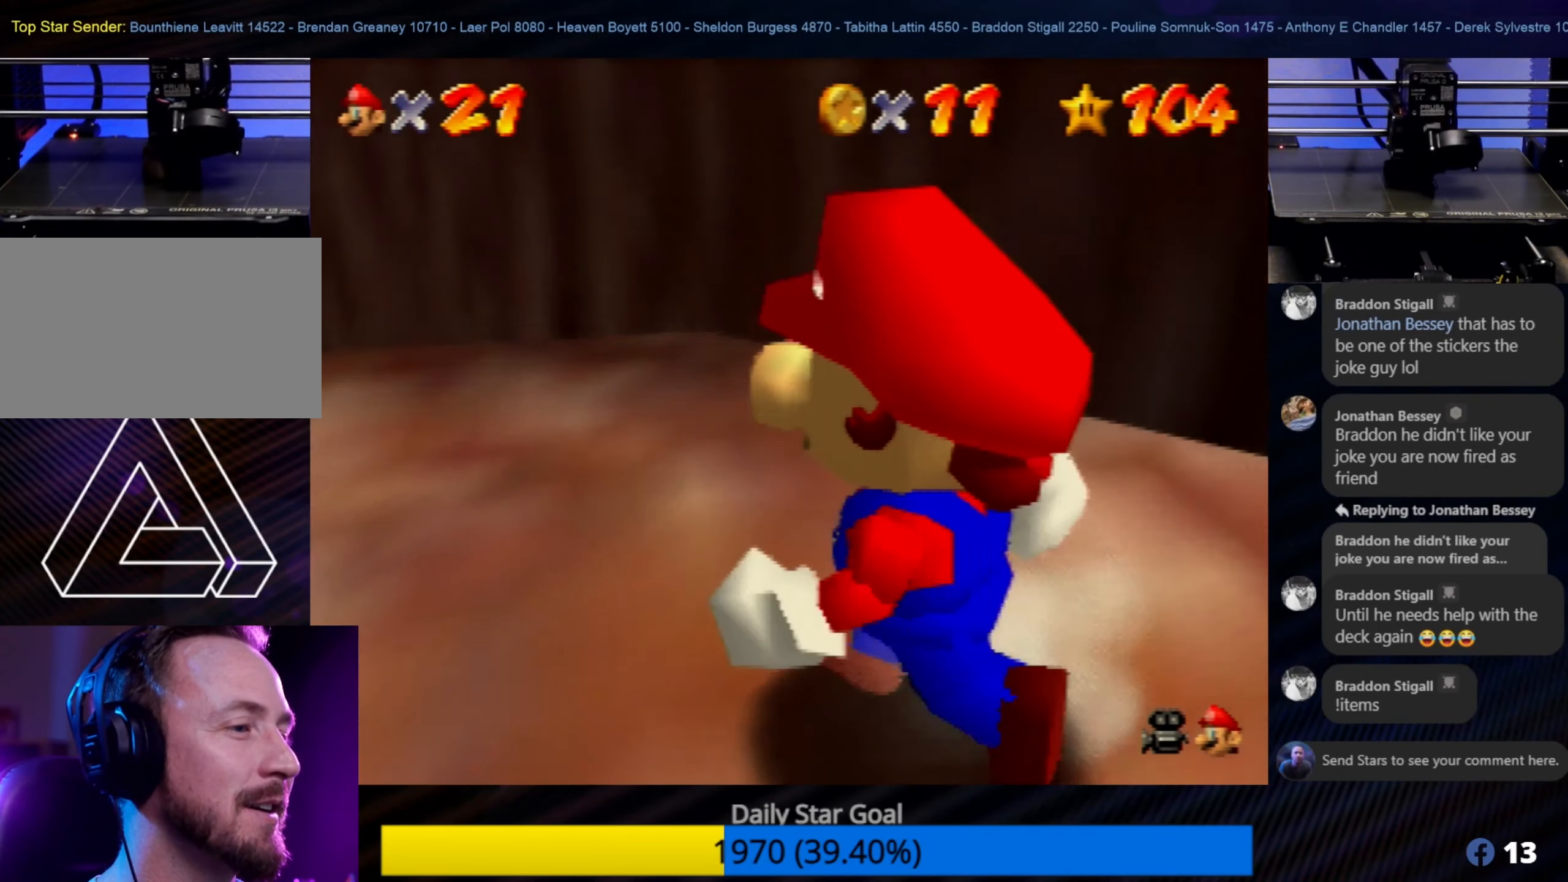
{"buttons": [], "left_stick": "center", "events": [[17, "left_stick", "center"], [100, "C_RIGHT", "down"], [217, "C_RIGHT", "up"]]}
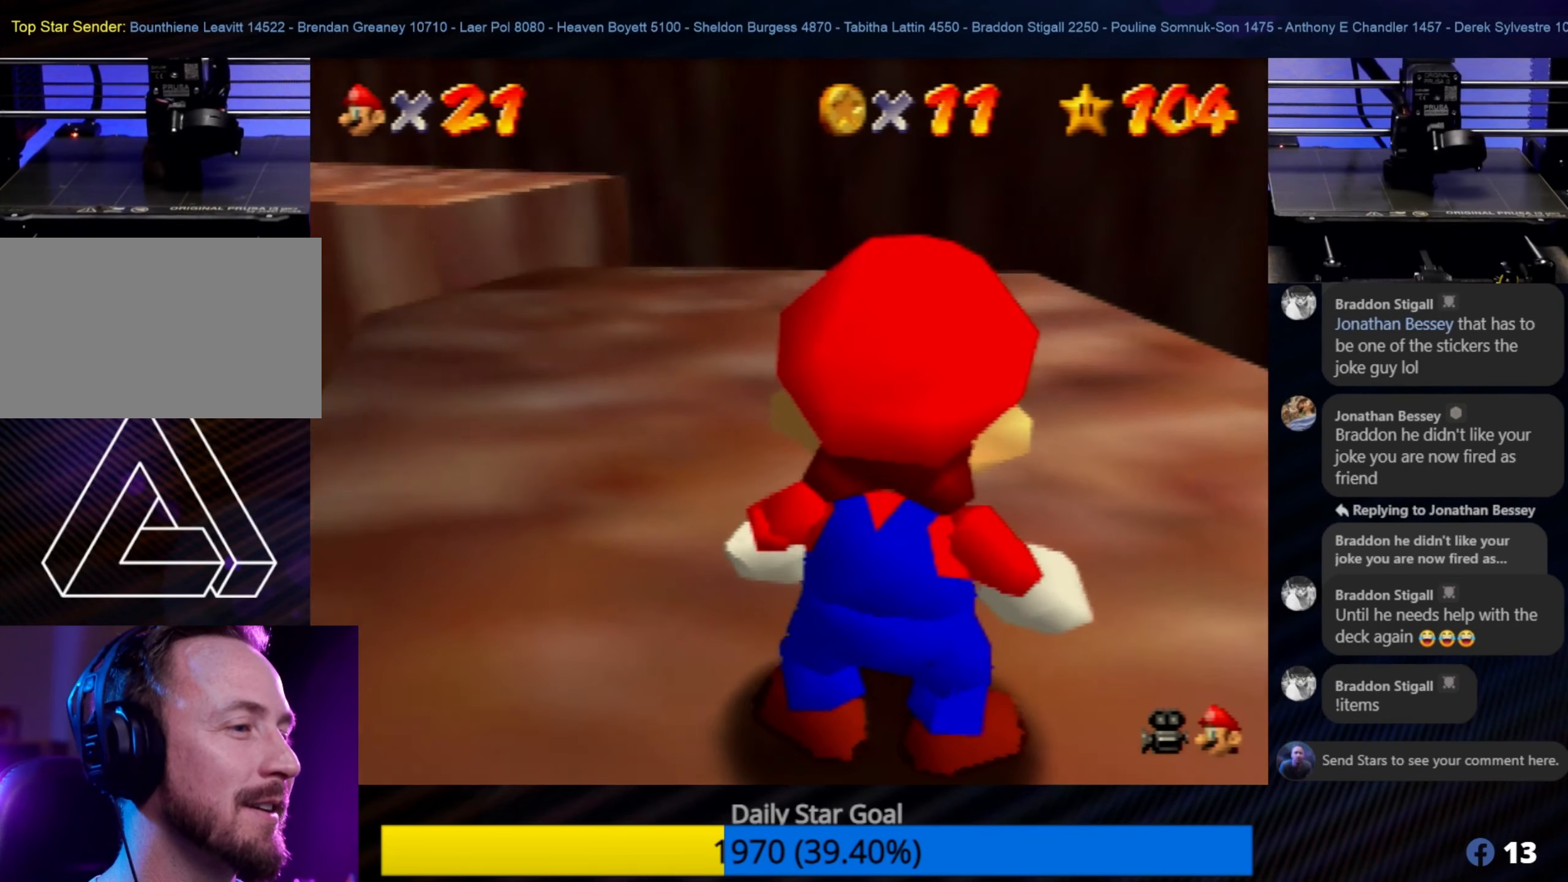
{"buttons": [], "left_stick": "center", "events": []}
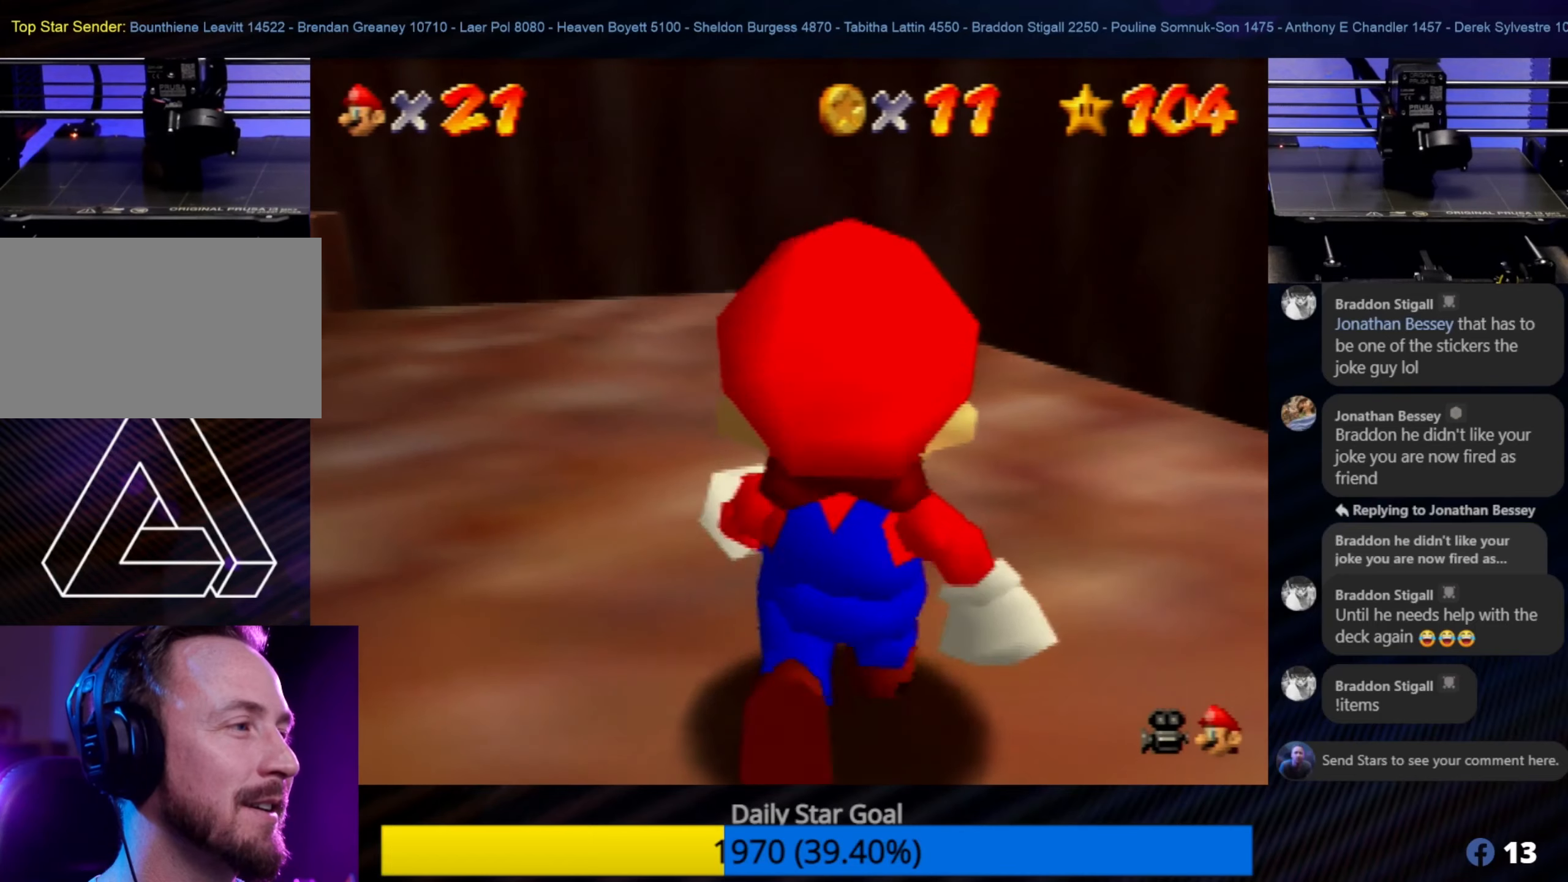
{"buttons": [], "left_stick": "center", "events": [[84, "left_stick", "left"], [217, "C_RIGHT", "down"], [217, "left_stick", "center"], [317, "C_RIGHT", "up"]]}
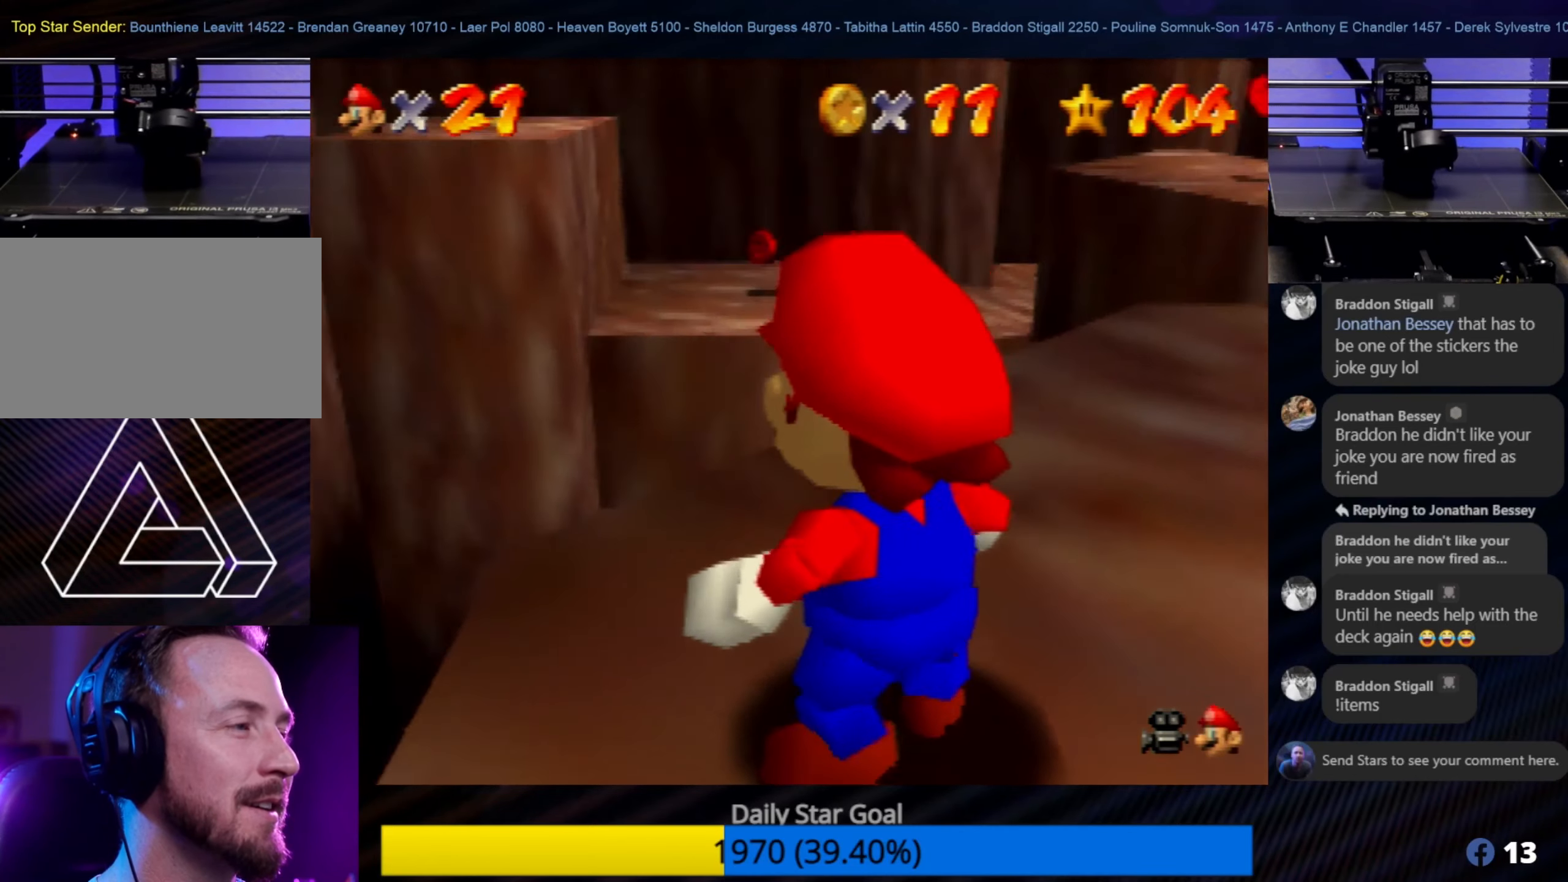
{"buttons": [], "left_stick": "center", "events": [[350, "C_LEFT", "down"], [350, "left_stick", "up-right"], [450, "C_LEFT", "up"], [484, "left_stick", "center"]]}
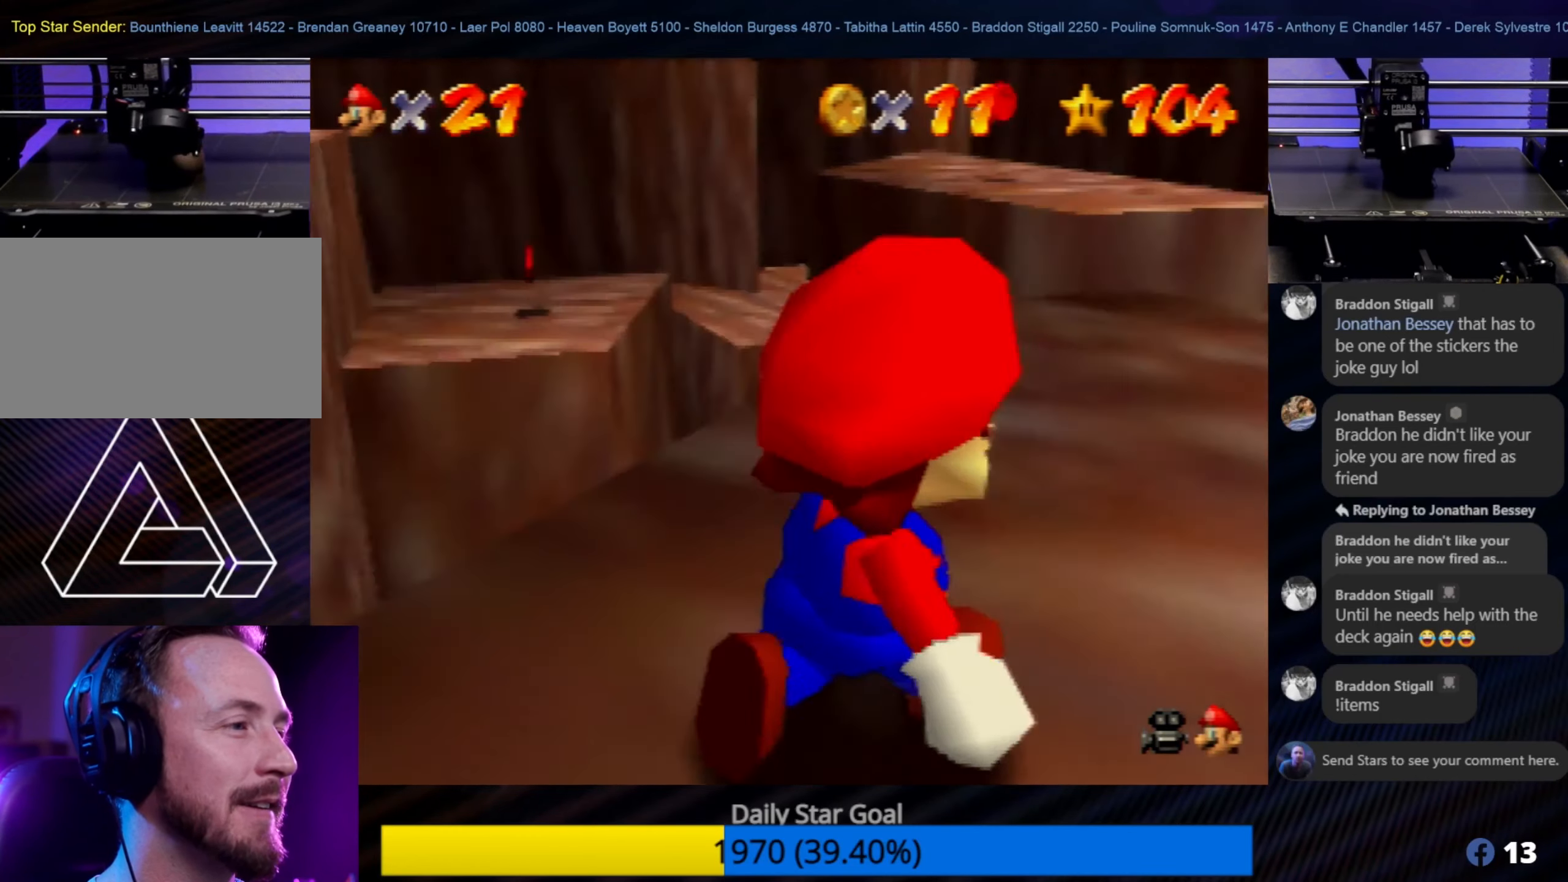
{"buttons": [], "left_stick": "up-left", "events": [[484, "left_stick", "up-left"]]}
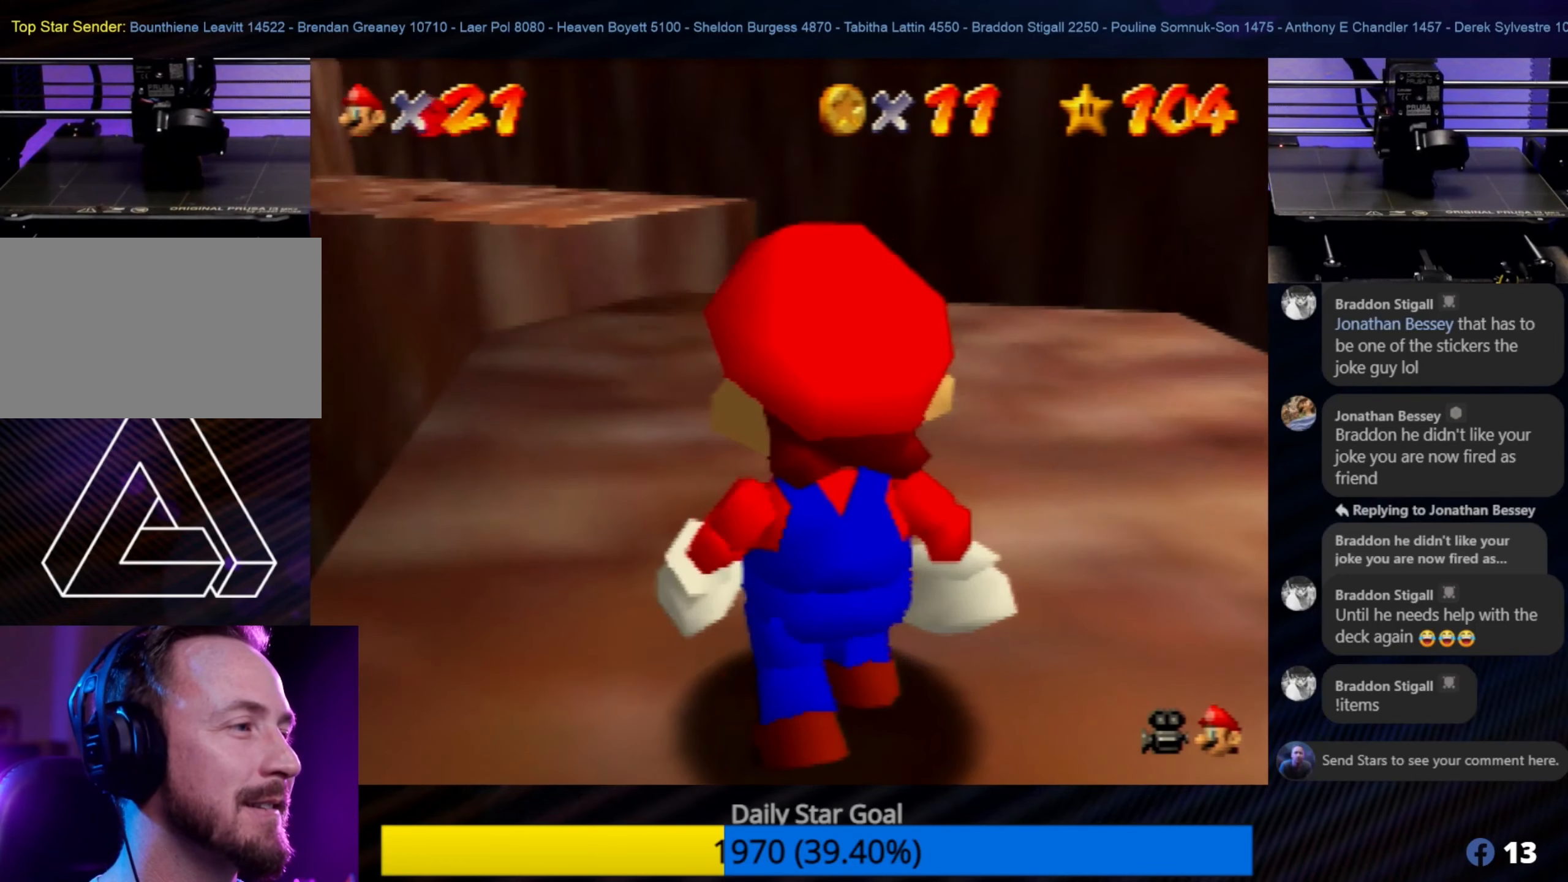
{"buttons": [], "left_stick": "up-right", "events": [[300, "left_stick", "up"], [450, "left_stick", "up-right"]]}
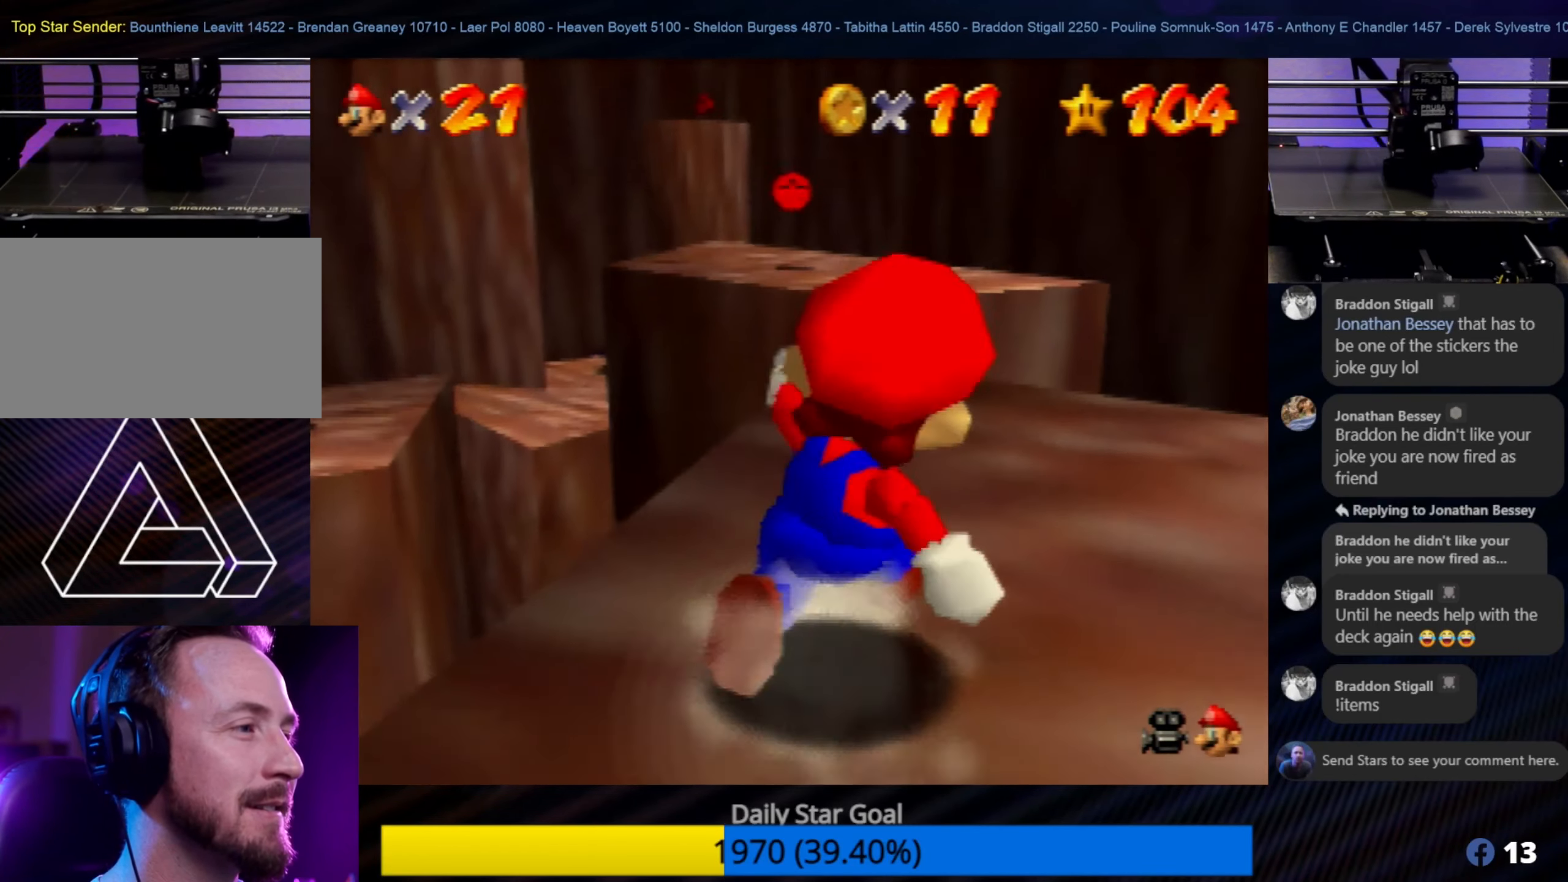
{"buttons": [], "left_stick": "up", "events": [[84, "left_stick", "up"]]}
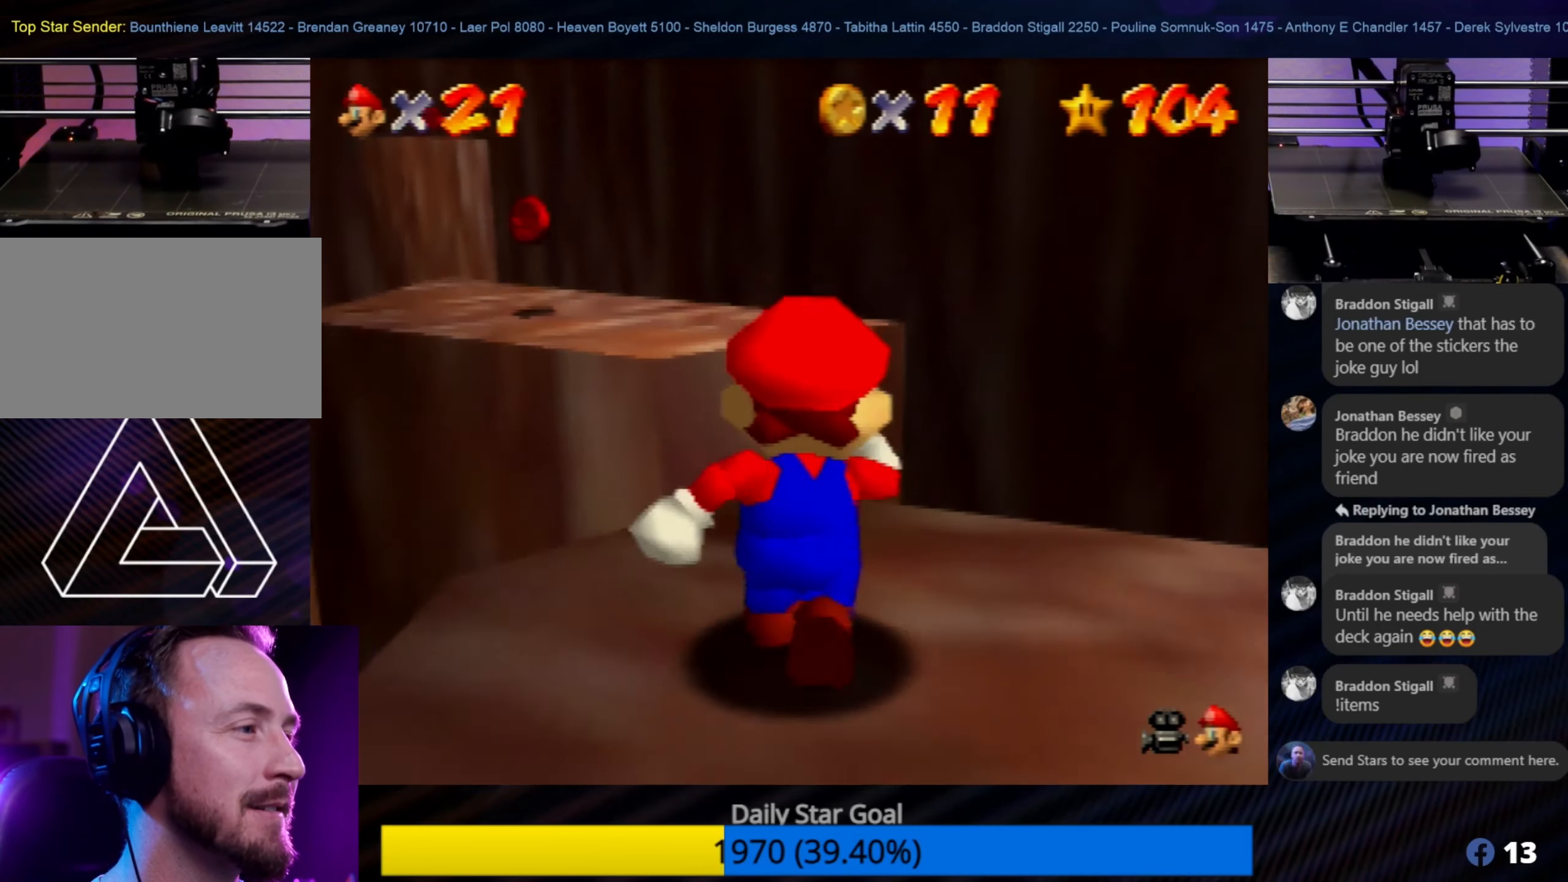
{"buttons": ["A"], "left_stick": "up-left", "events": [[84, "A", "down"], [300, "left_stick", "up-left"]]}
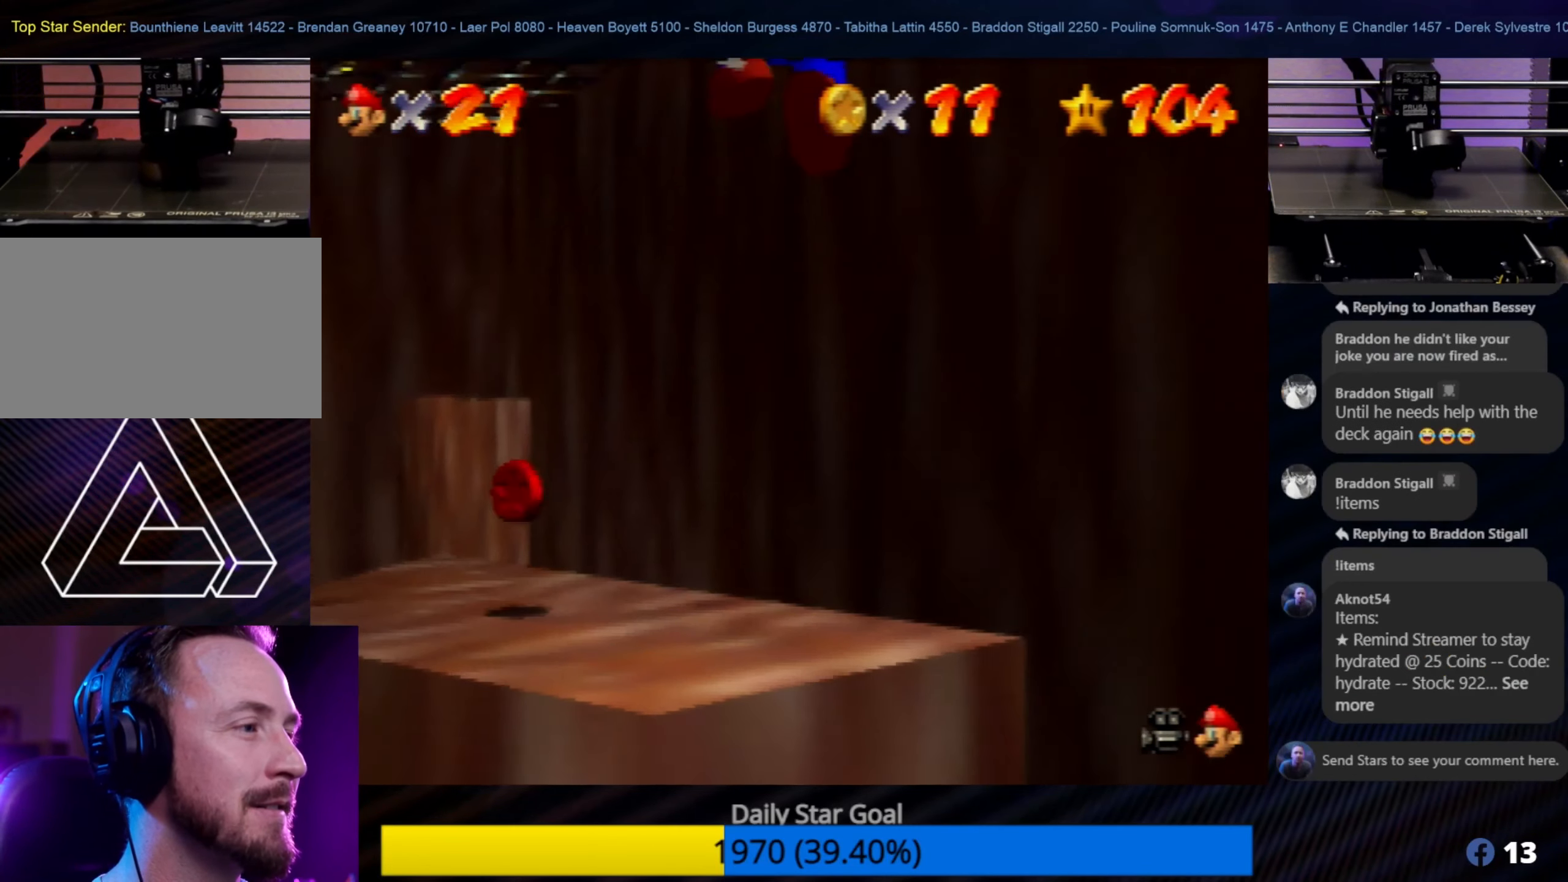
{"buttons": [], "left_stick": "left", "events": [[34, "left_stick", "up"], [167, "left_stick", "up-left"], [350, "A", "up"], [350, "left_stick", "left"]]}
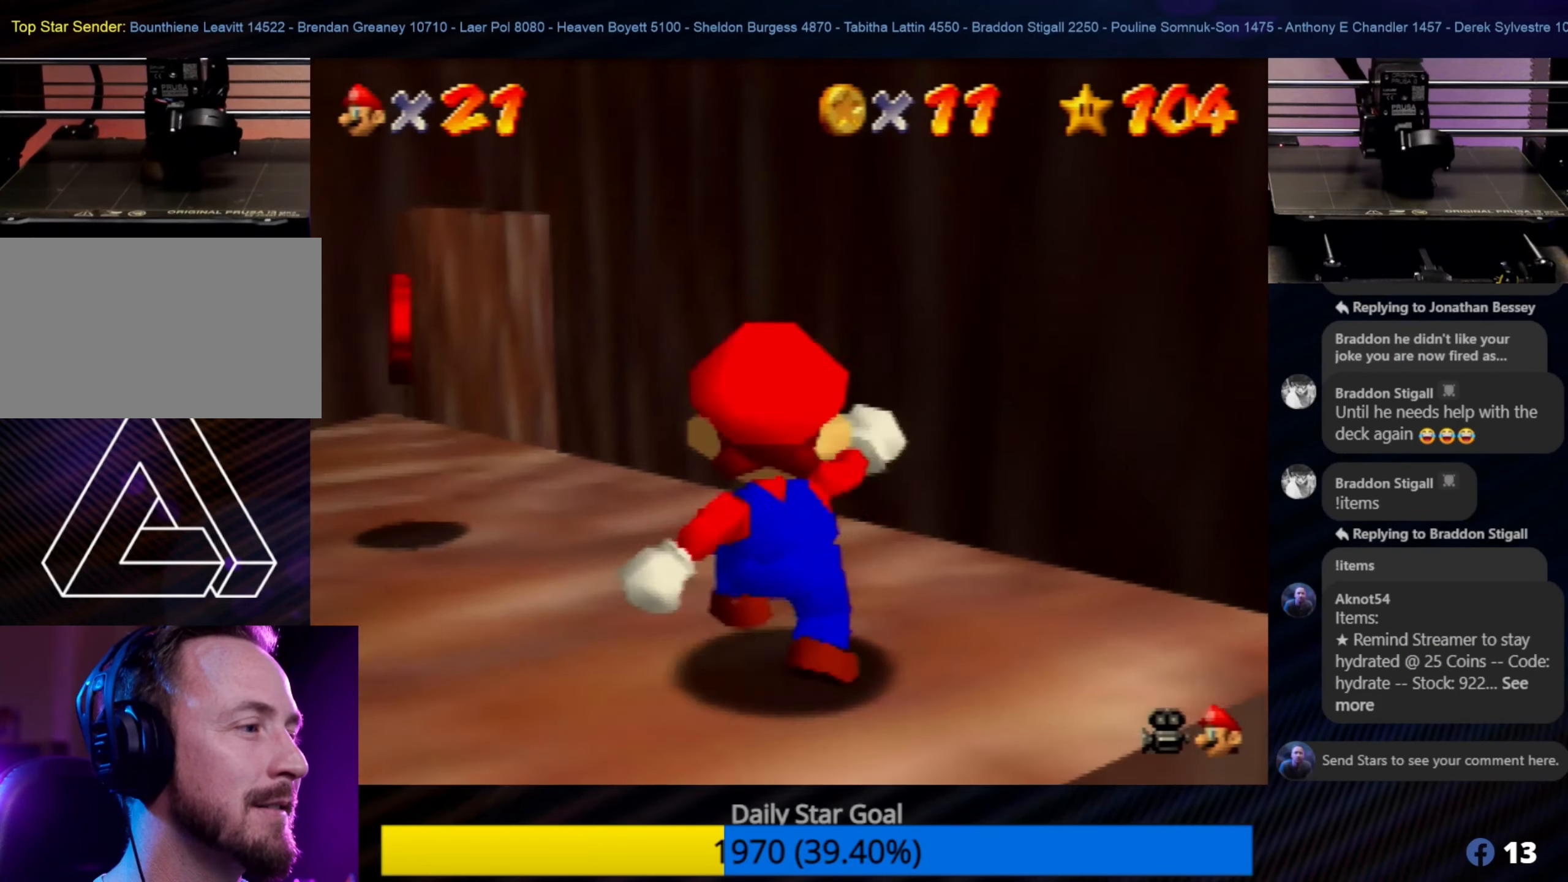
{"buttons": [], "left_stick": "up-left", "events": [[50, "left_stick", "center"], [267, "left_stick", "up-left"]]}
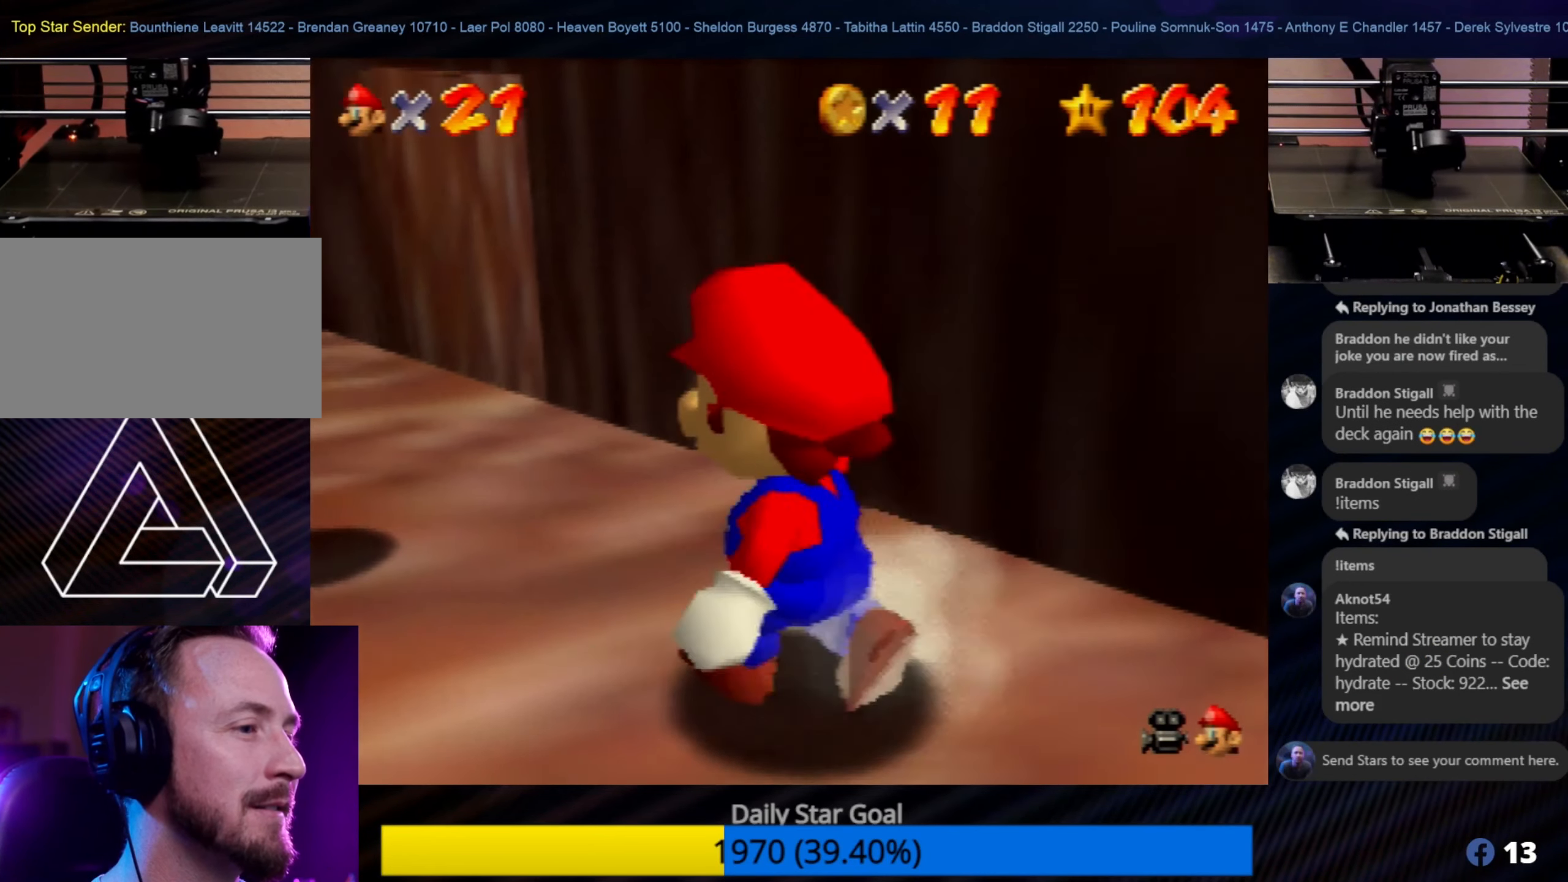
{"buttons": [], "left_stick": "up-left", "events": [[84, "left_stick", "center"], [317, "left_stick", "up-left"]]}
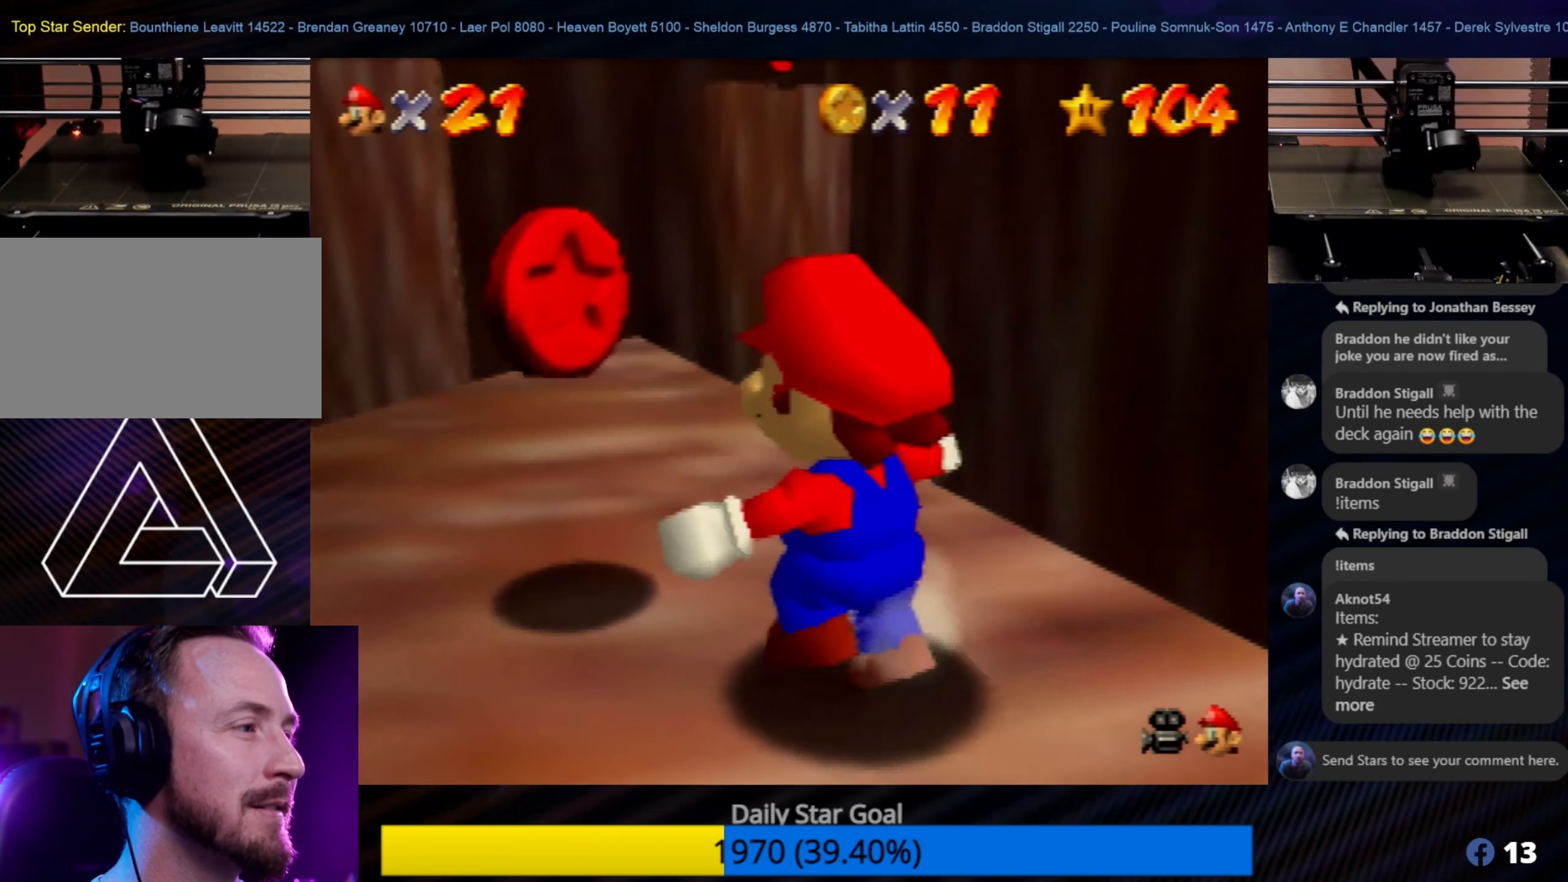
{"buttons": [], "left_stick": "center", "events": [[134, "left_stick", "center"], [283, "left_stick", "up-left"], [466, "left_stick", "center"]]}
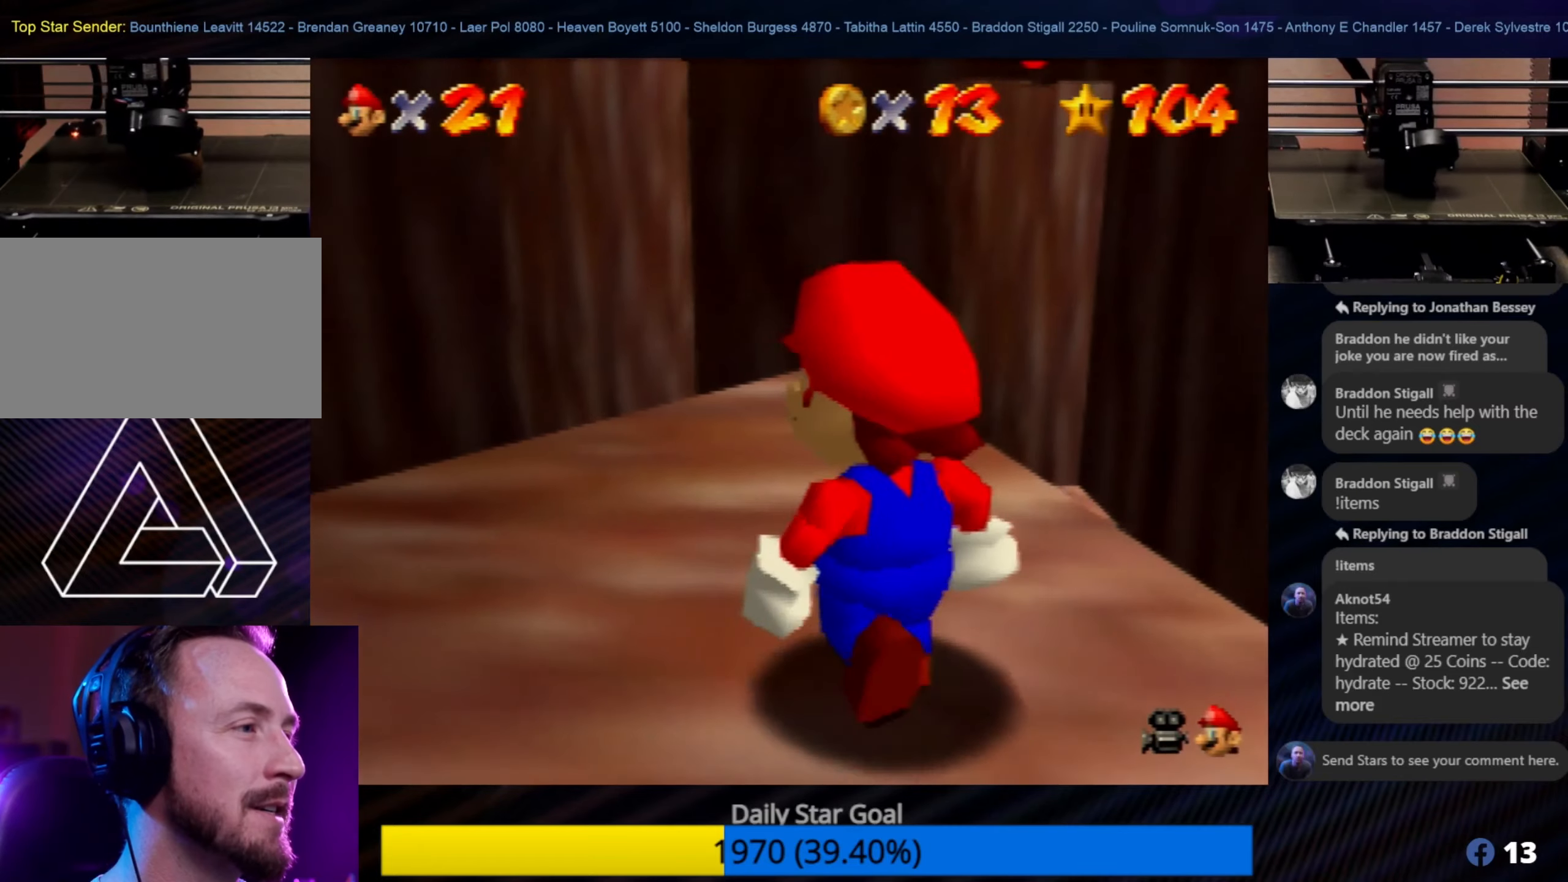
{"buttons": [], "left_stick": "center", "events": [[166, "C_RIGHT", "down"], [300, "C_RIGHT", "up"]]}
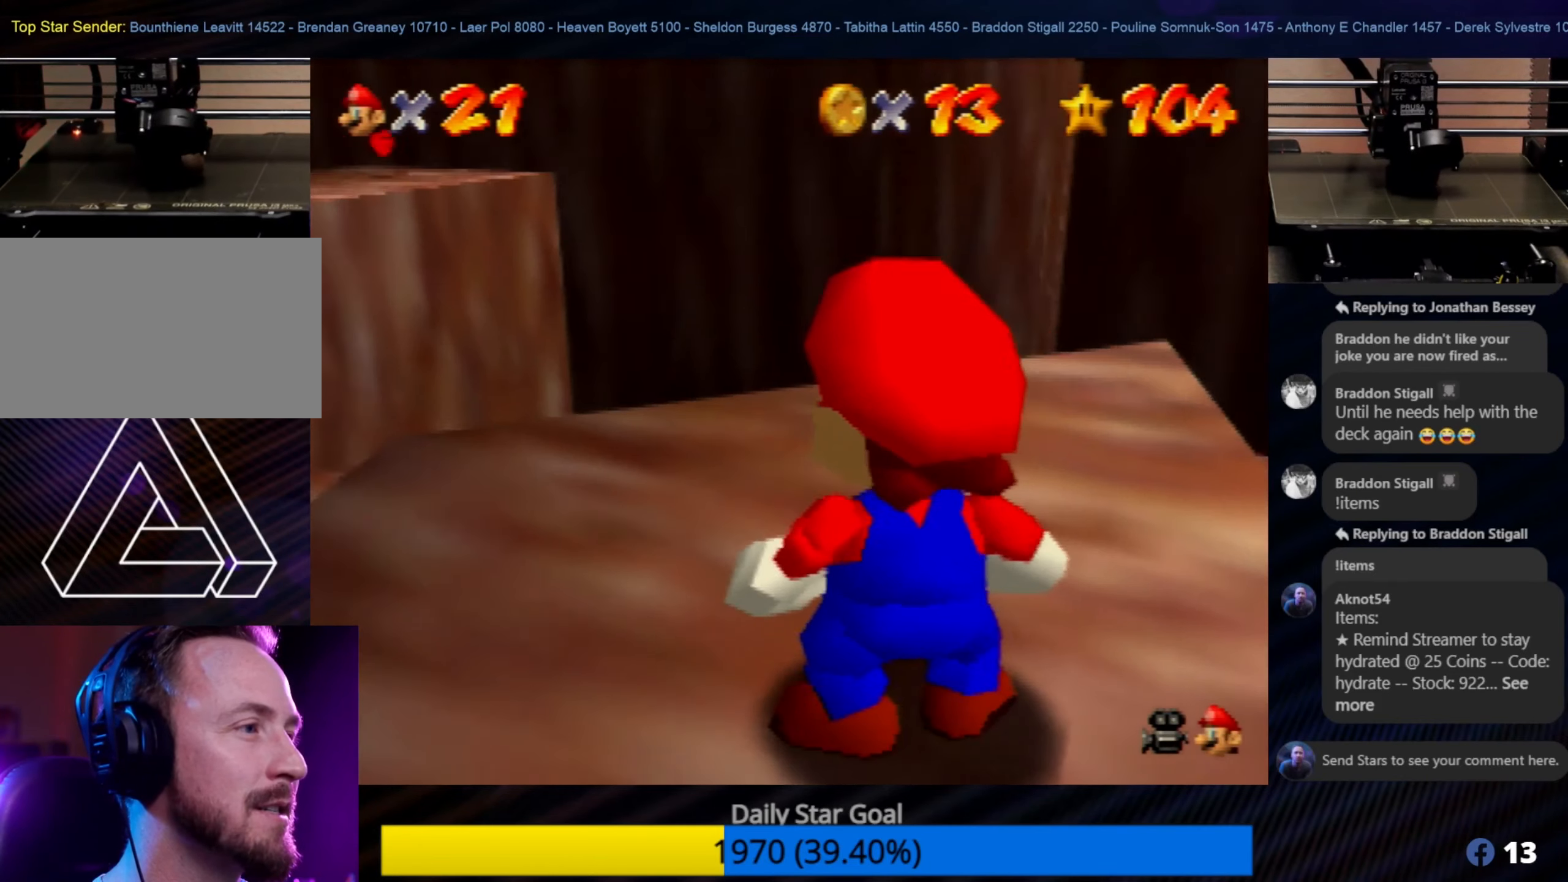
{"buttons": [], "left_stick": "up-left", "events": [[333, "left_stick", "up-left"]]}